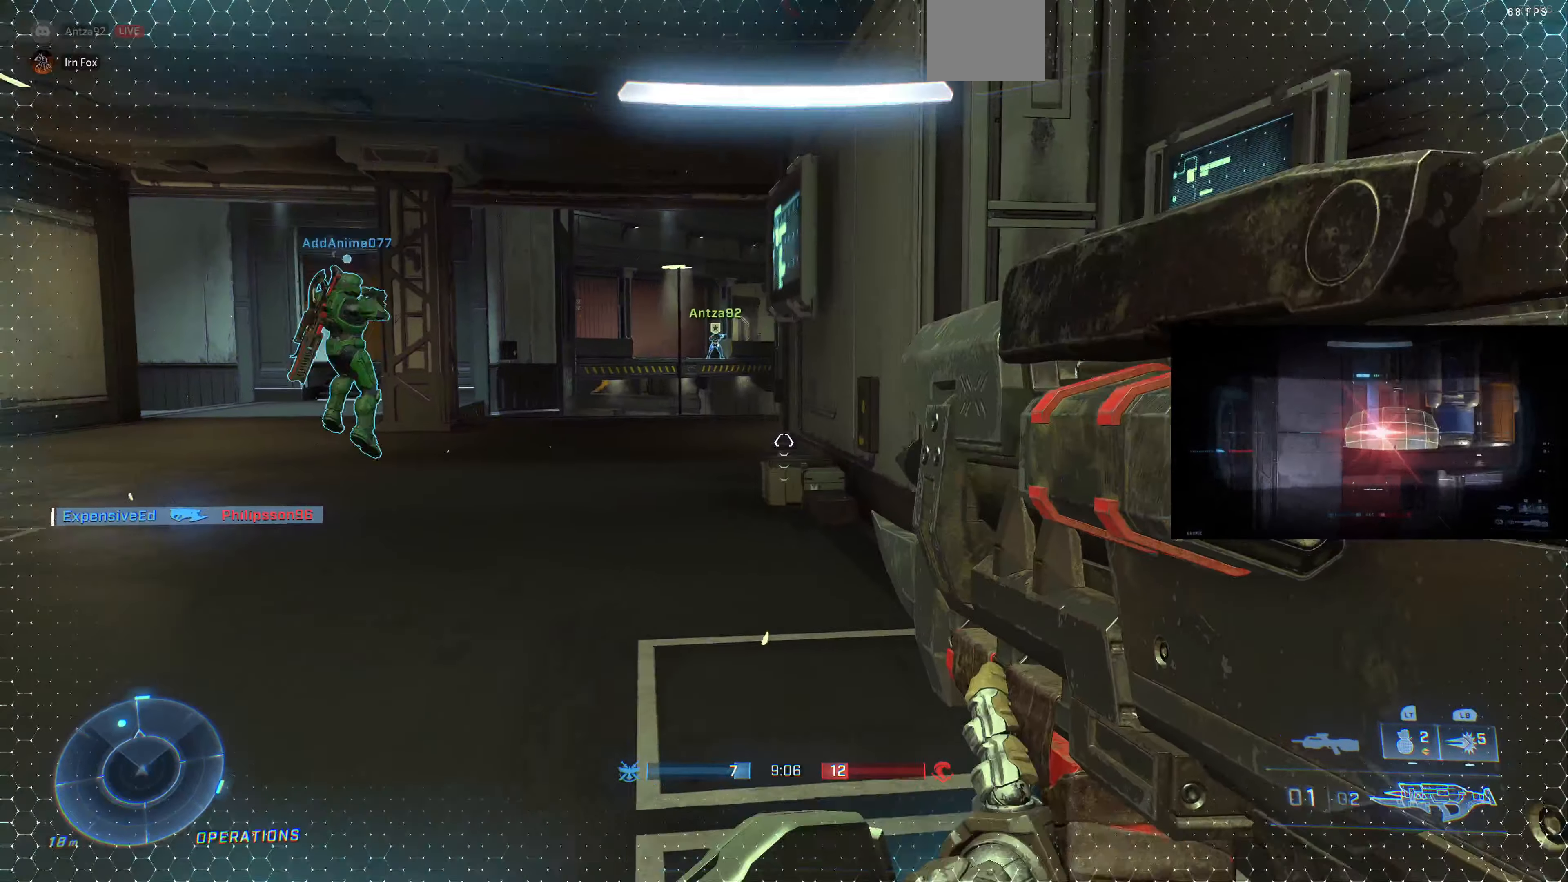
Gameplay with a controller (PlayStation layout); each line is a JSON object with the inputs held at the frame after it. "events" lists button and stick changes between this image and that frame as [ms after this image, input, new state], when the widget could be followed in between.
{"buttons": [], "left_stick": "left", "right_stick": "center", "events": [[367, "left_stick", "left"], [400, "right_stick", "down"], [500, "right_stick", "center"]]}
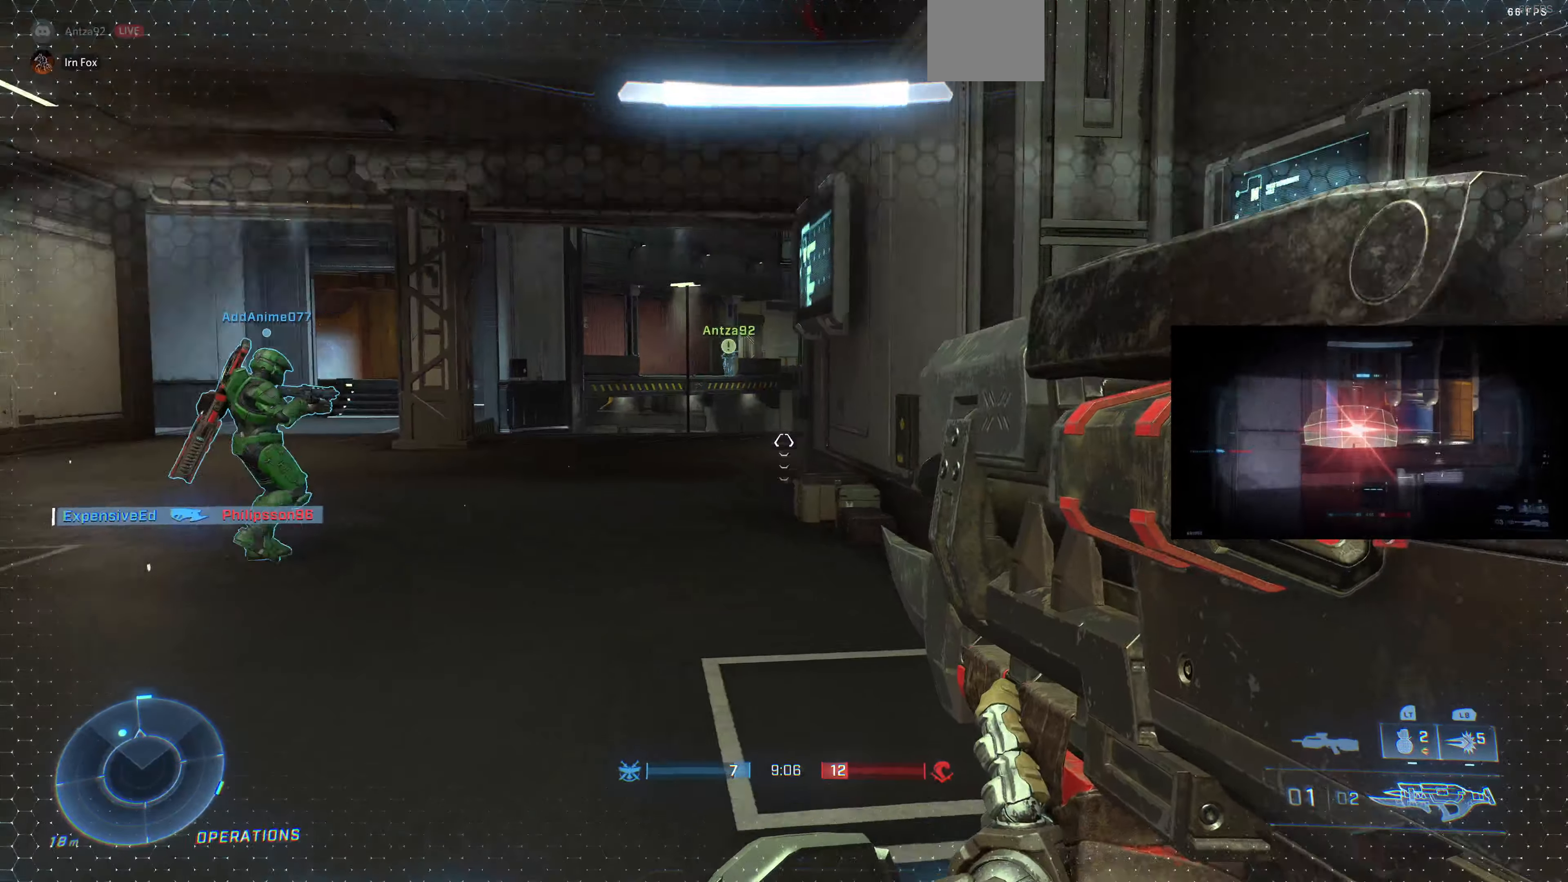
{"buttons": [], "left_stick": "center", "right_stick": "center", "events": [[67, "left_stick", "center"]]}
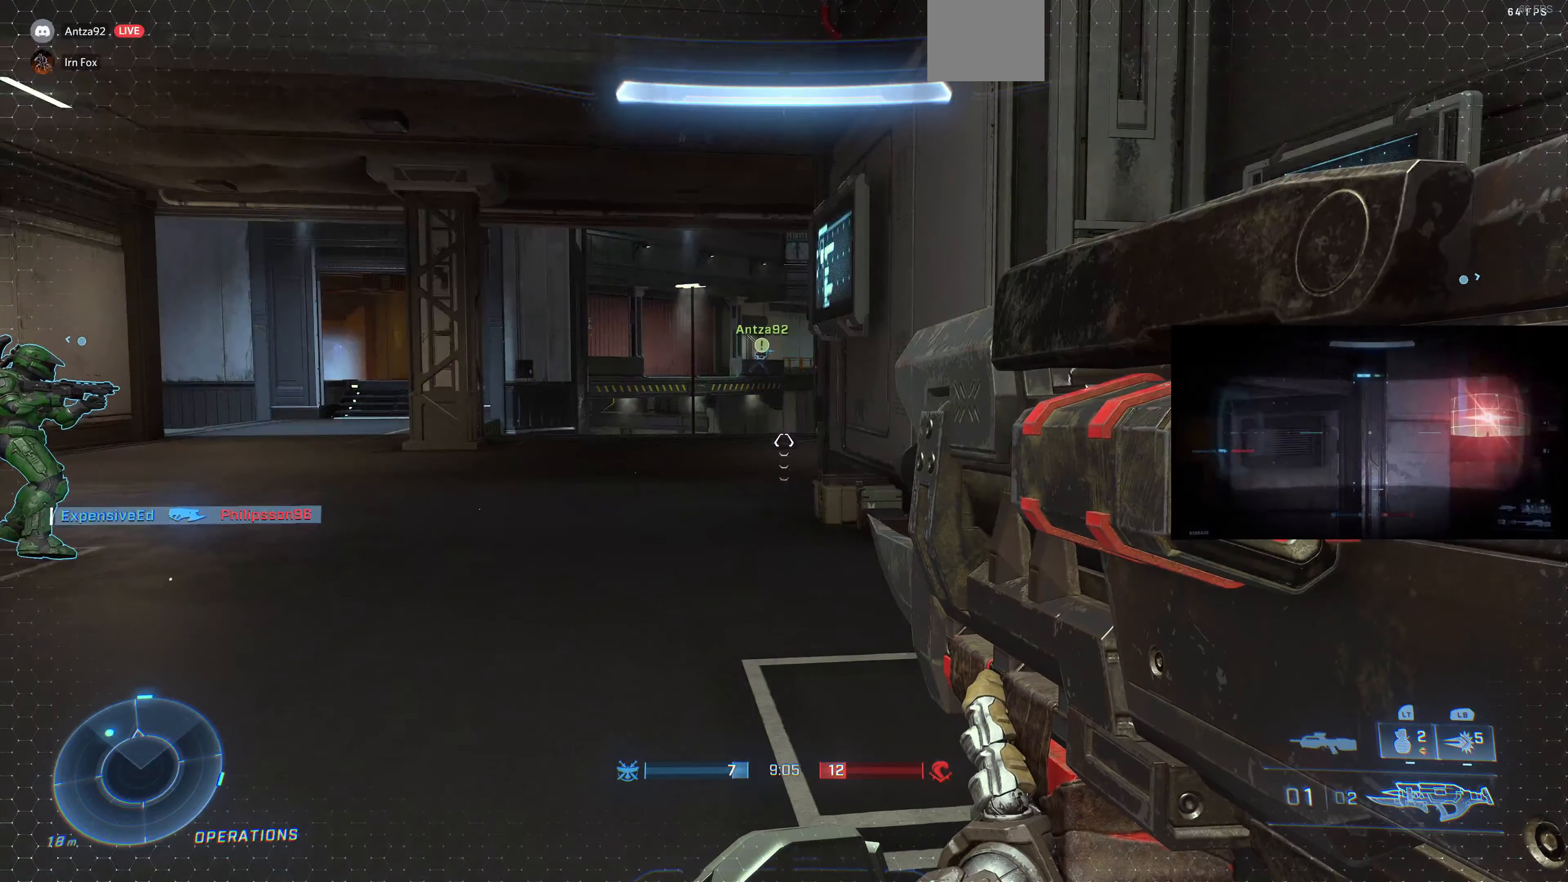
{"buttons": [], "left_stick": "down", "right_stick": "center", "events": [[134, "left_stick", "down"], [200, "right_stick", "down-left"], [300, "right_stick", "center"]]}
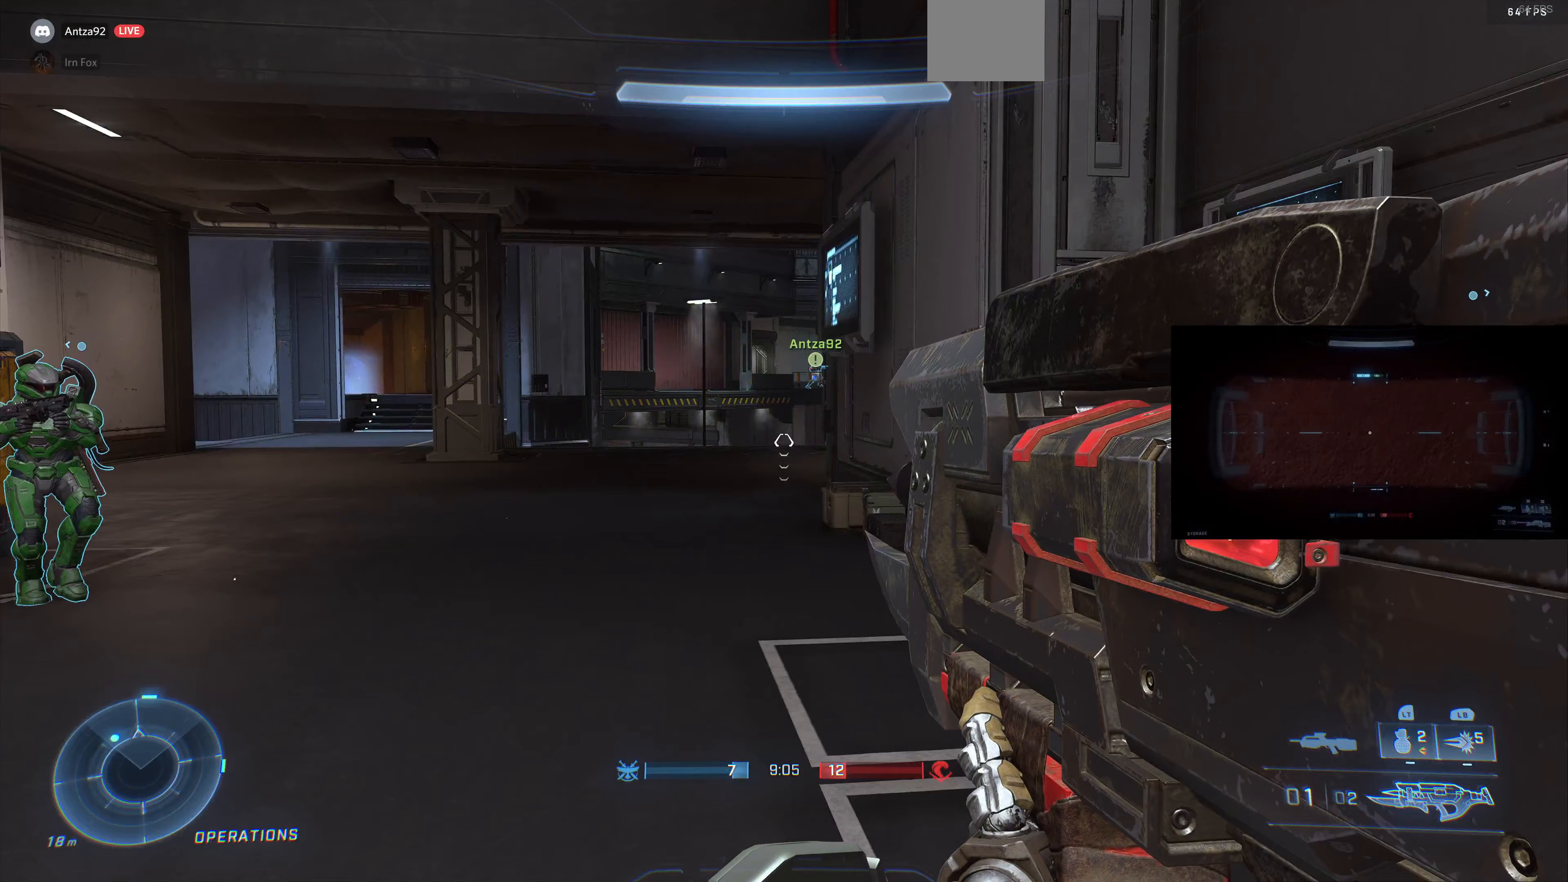
{"buttons": [], "left_stick": "center", "right_stick": "up-left", "events": [[67, "left_stick", "center"], [200, "right_stick", "left"], [433, "right_stick", "up-left"]]}
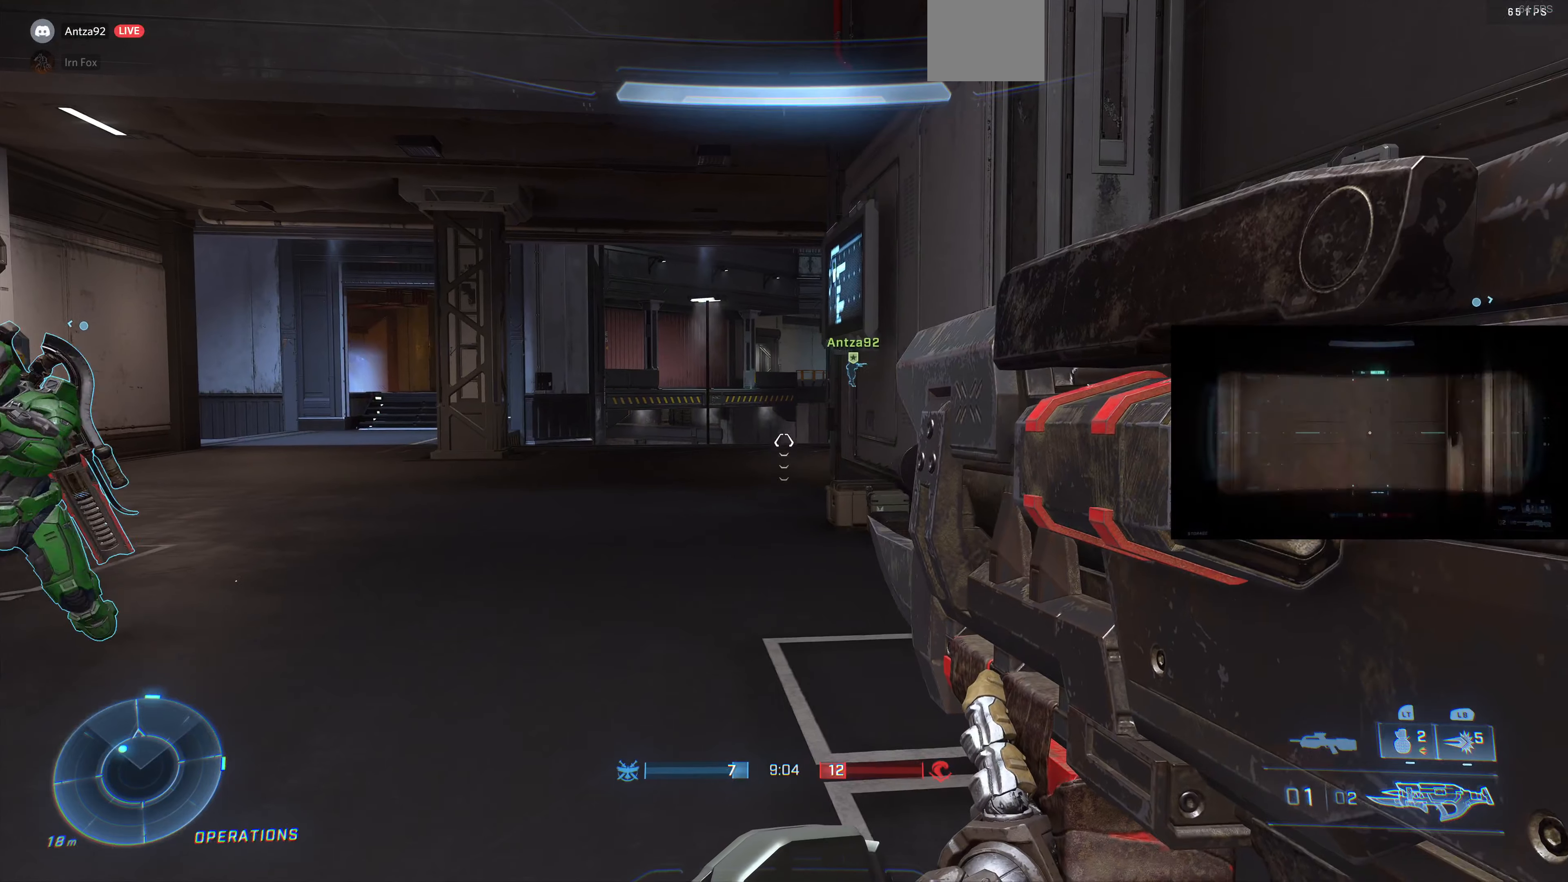
{"buttons": [], "left_stick": "center", "right_stick": "center", "events": [[133, "left_stick", "left"], [200, "right_stick", "center"], [300, "left_stick", "center"]]}
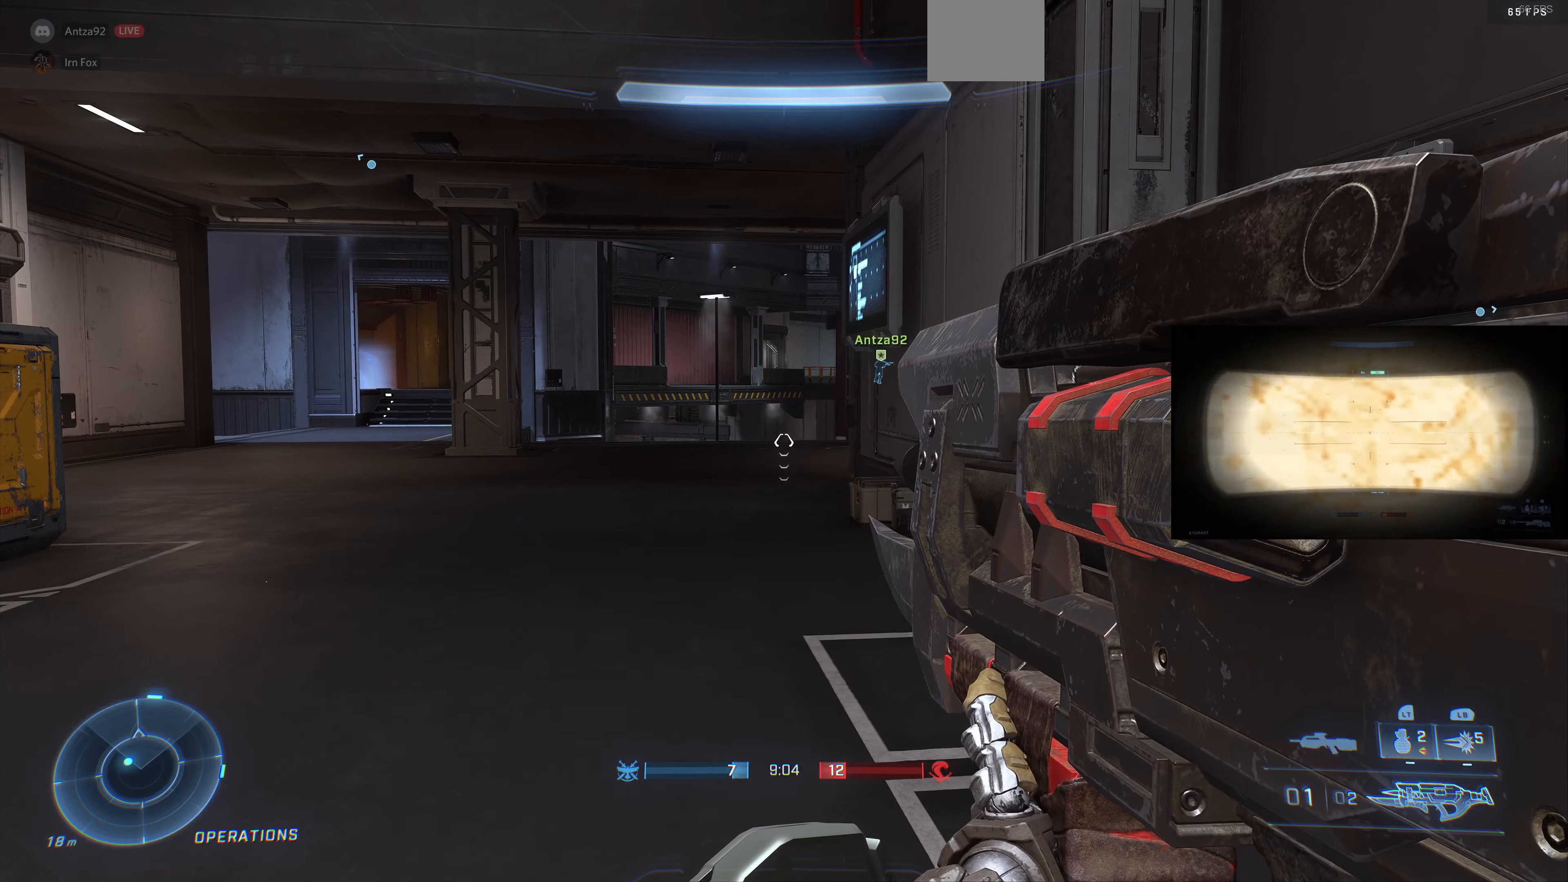
{"buttons": [], "left_stick": "center", "right_stick": "center", "events": [[33, "right_stick", "left"], [67, "left_stick", "right"], [333, "right_stick", "center"], [500, "left_stick", "center"]]}
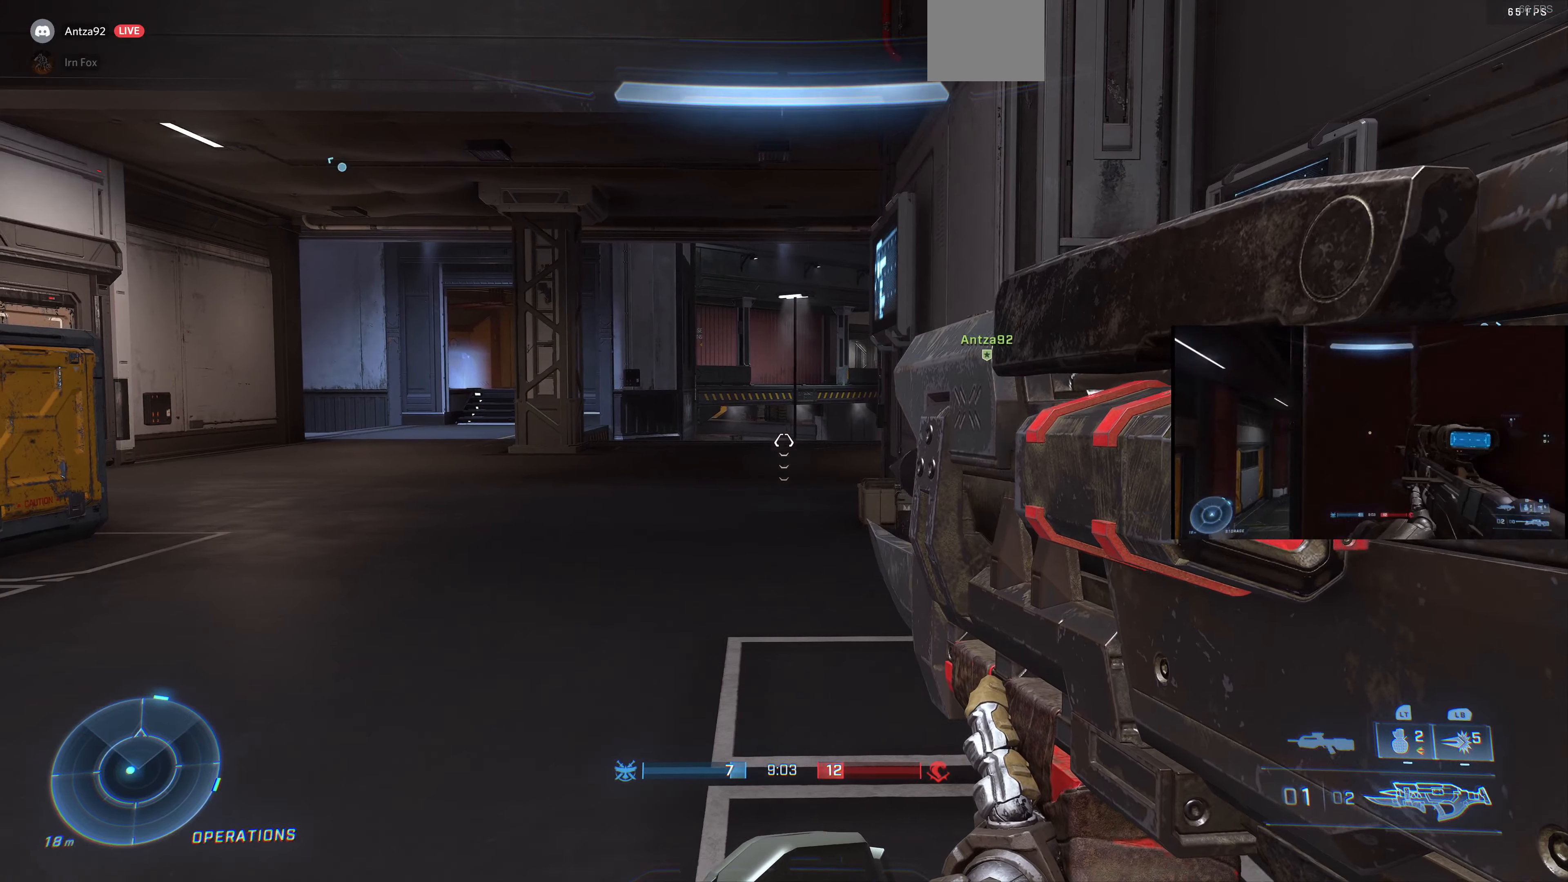
{"buttons": [], "left_stick": "center", "right_stick": "right", "events": [[500, "right_stick", "right"]]}
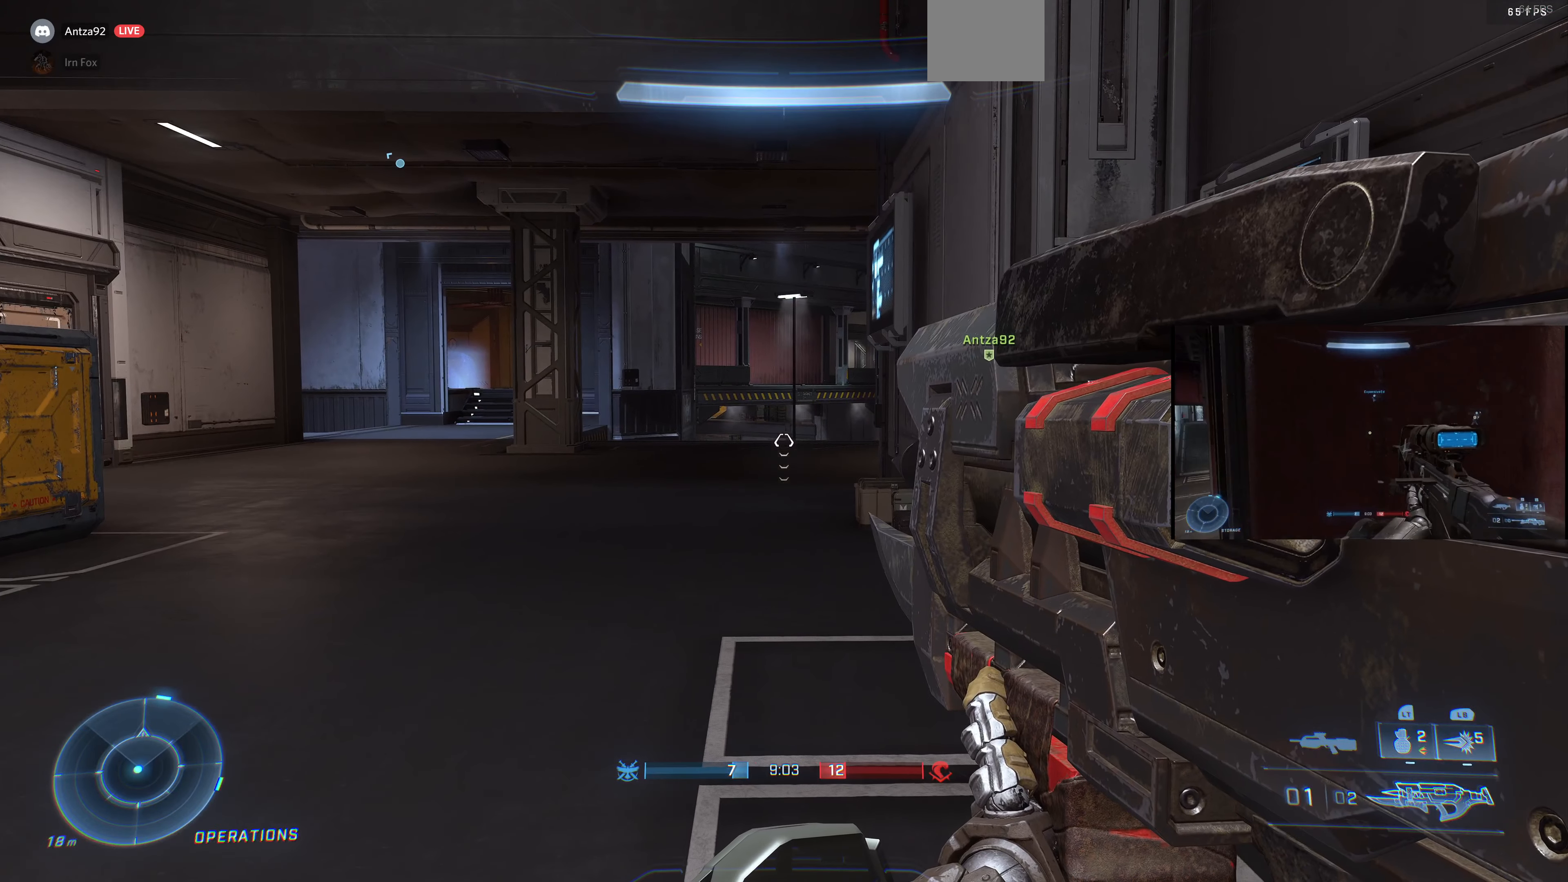
{"buttons": [], "left_stick": "center", "right_stick": "center", "events": [[300, "right_stick", "center"]]}
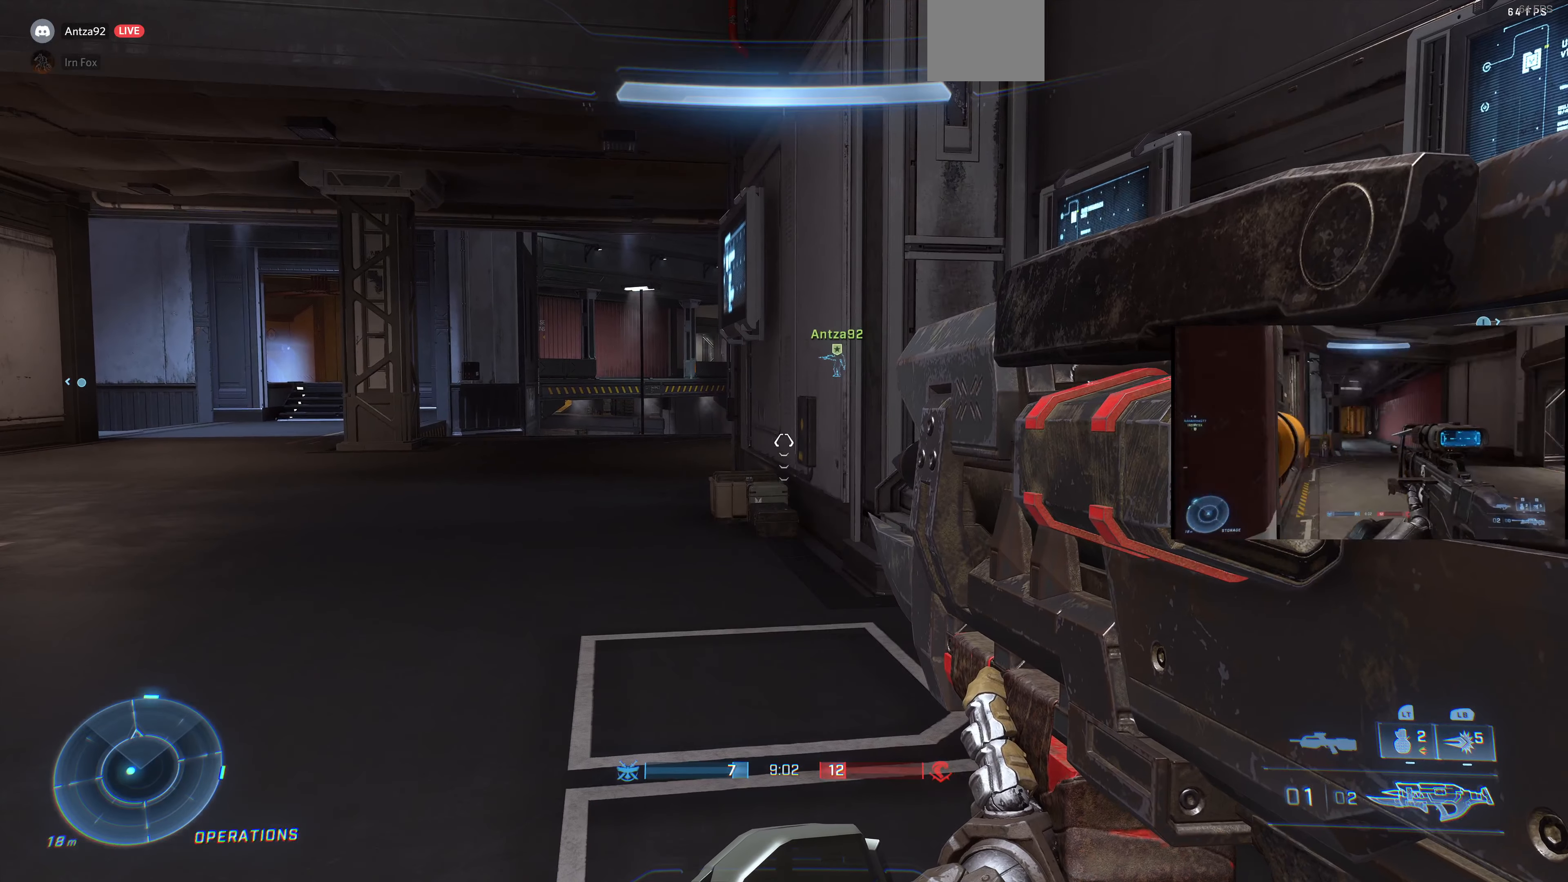
{"buttons": [], "left_stick": "center", "right_stick": "center", "events": []}
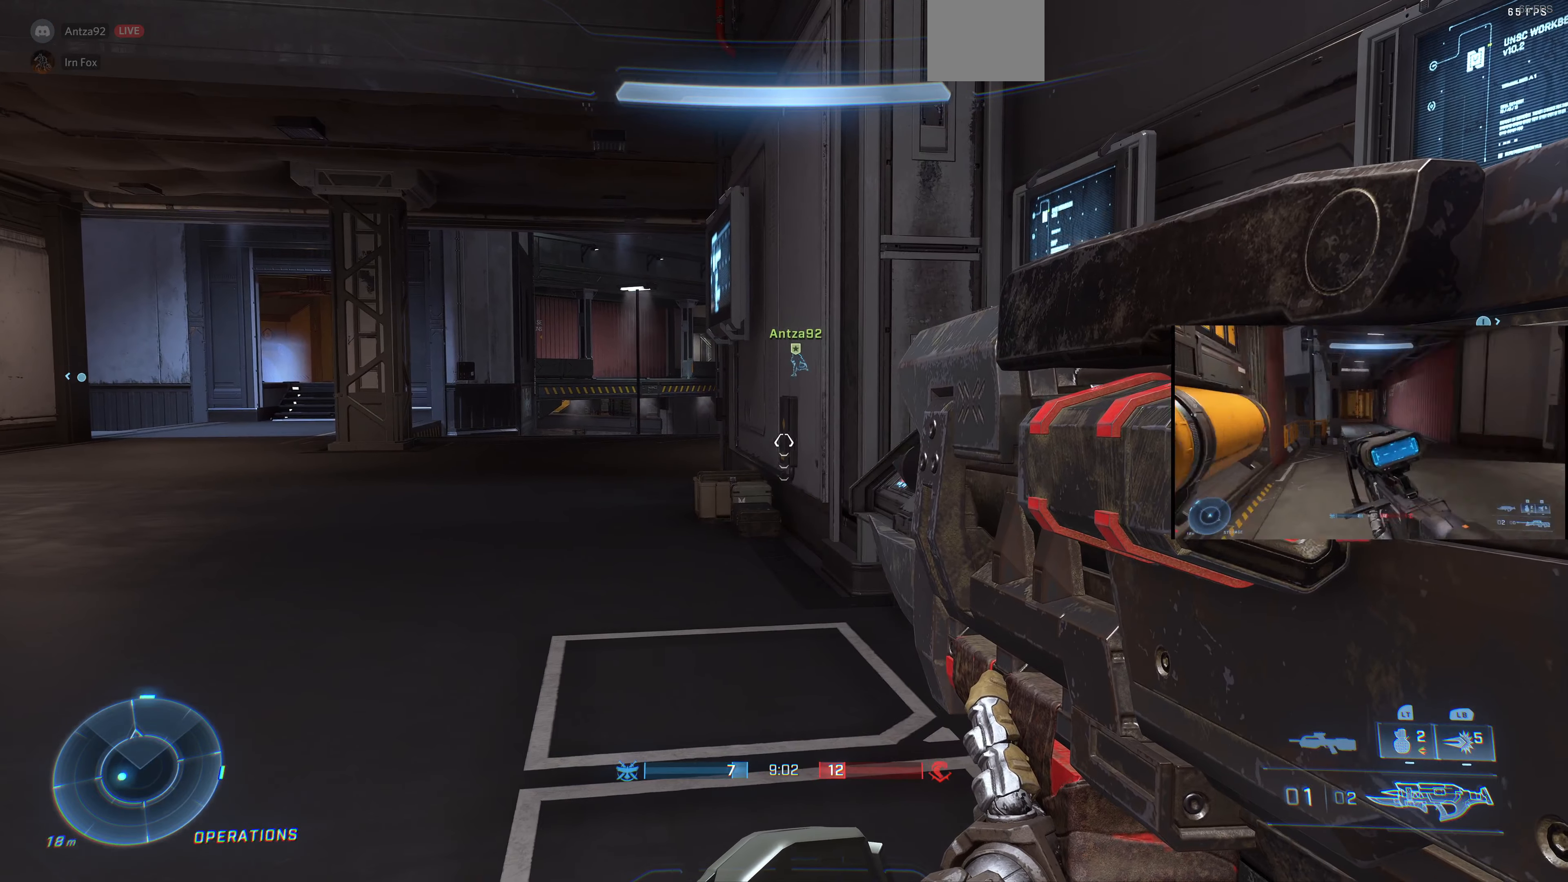
{"buttons": [], "left_stick": "up-right", "right_stick": "right", "events": [[133, "CROSS", "down"], [133, "left_stick", "right"], [300, "CROSS", "up"], [400, "right_stick", "right"], [467, "left_stick", "up-right"]]}
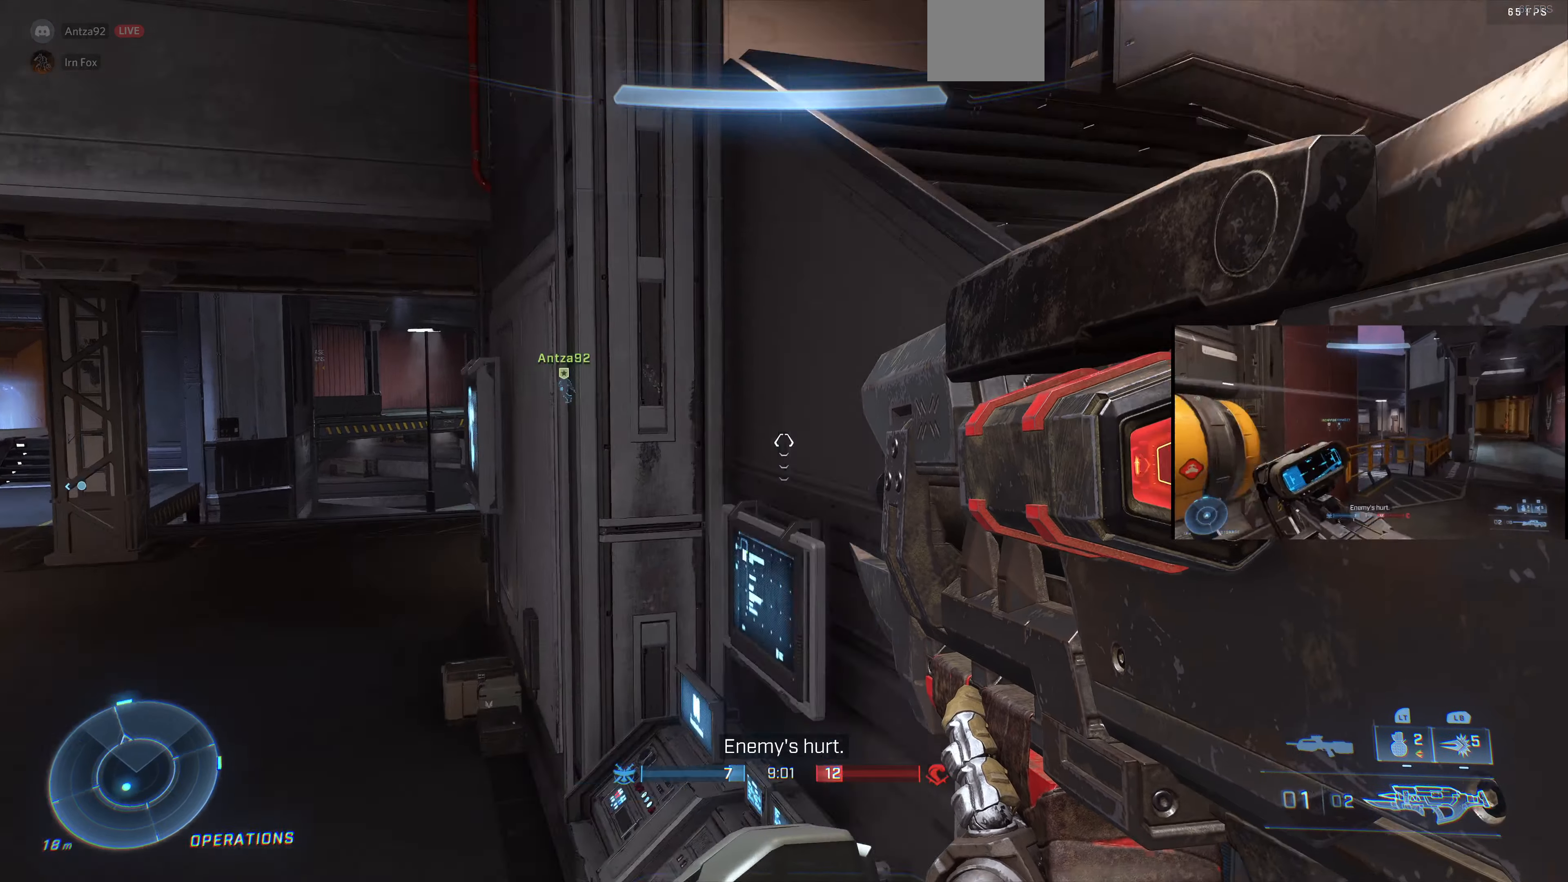
{"buttons": ["CROSS"], "left_stick": "up-right", "right_stick": "center", "events": [[33, "CROSS", "down"], [233, "CROSS", "up"], [267, "right_stick", "center"], [300, "CROSS", "down"], [467, "CROSS", "up"], [500, "CROSS", "down"]]}
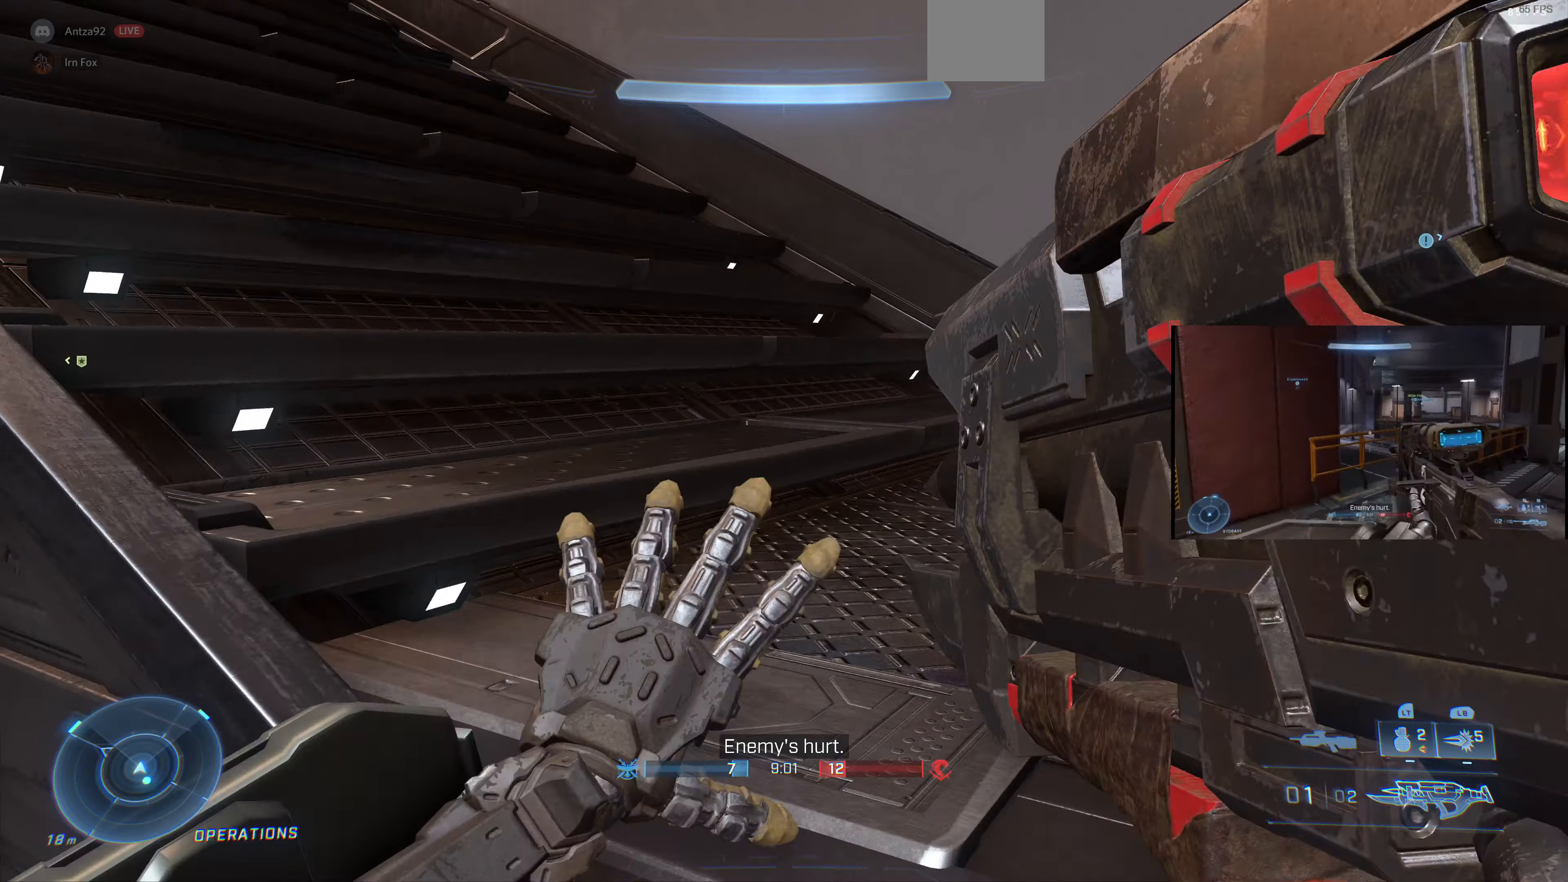
{"buttons": [], "left_stick": "up", "right_stick": "center", "events": [[133, "CROSS", "up"], [133, "left_stick", "up"], [167, "right_stick", "left"], [500, "right_stick", "center"]]}
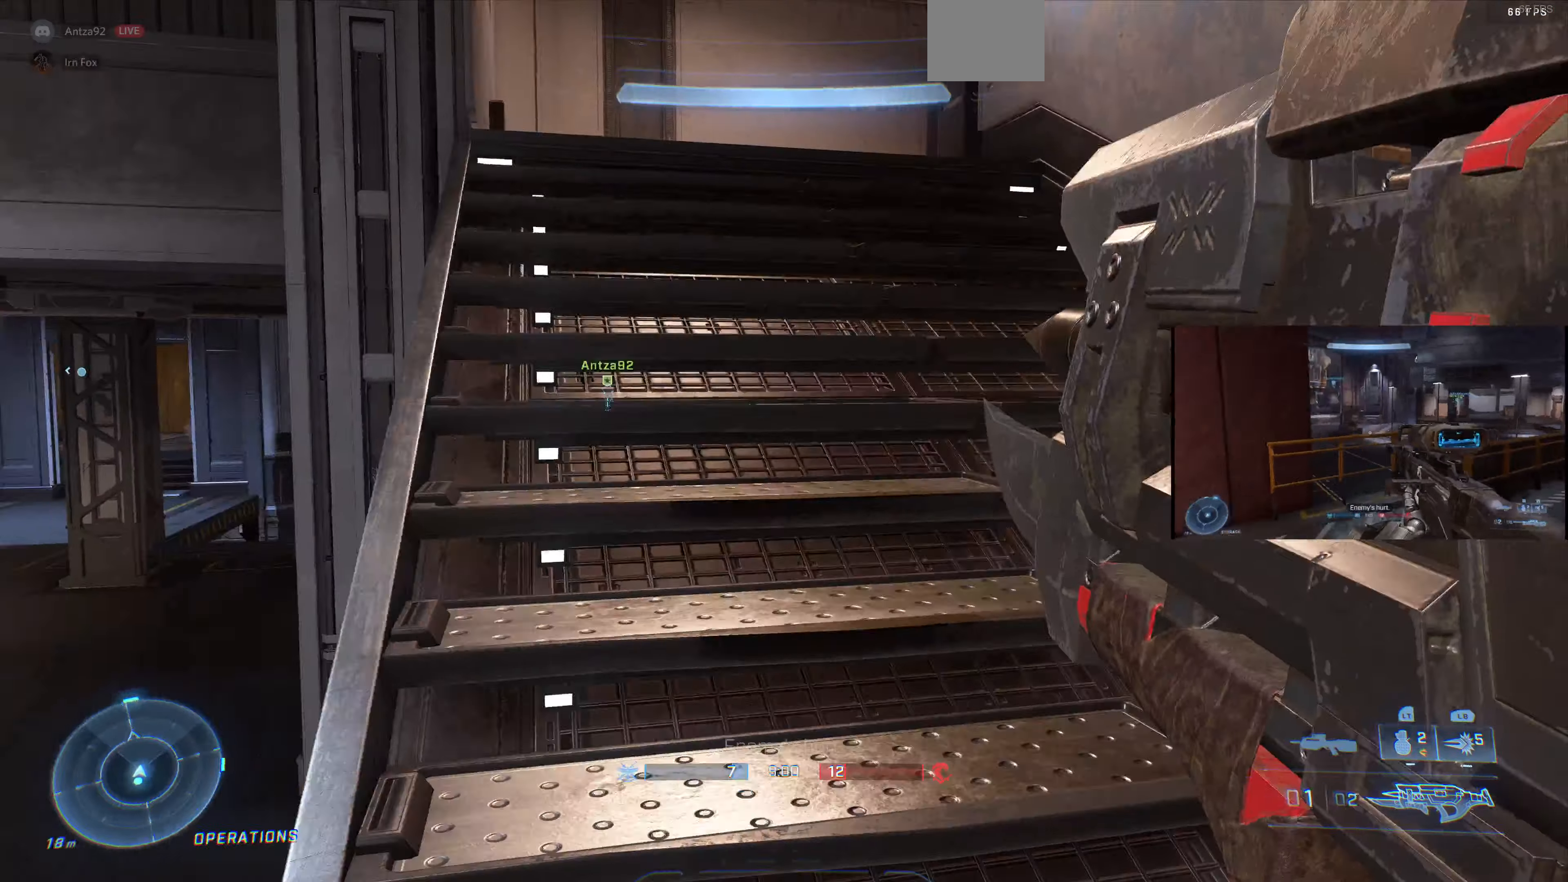
{"buttons": [], "left_stick": "up-left", "right_stick": "right", "events": [[267, "left_stick", "up-left"], [400, "right_stick", "right"]]}
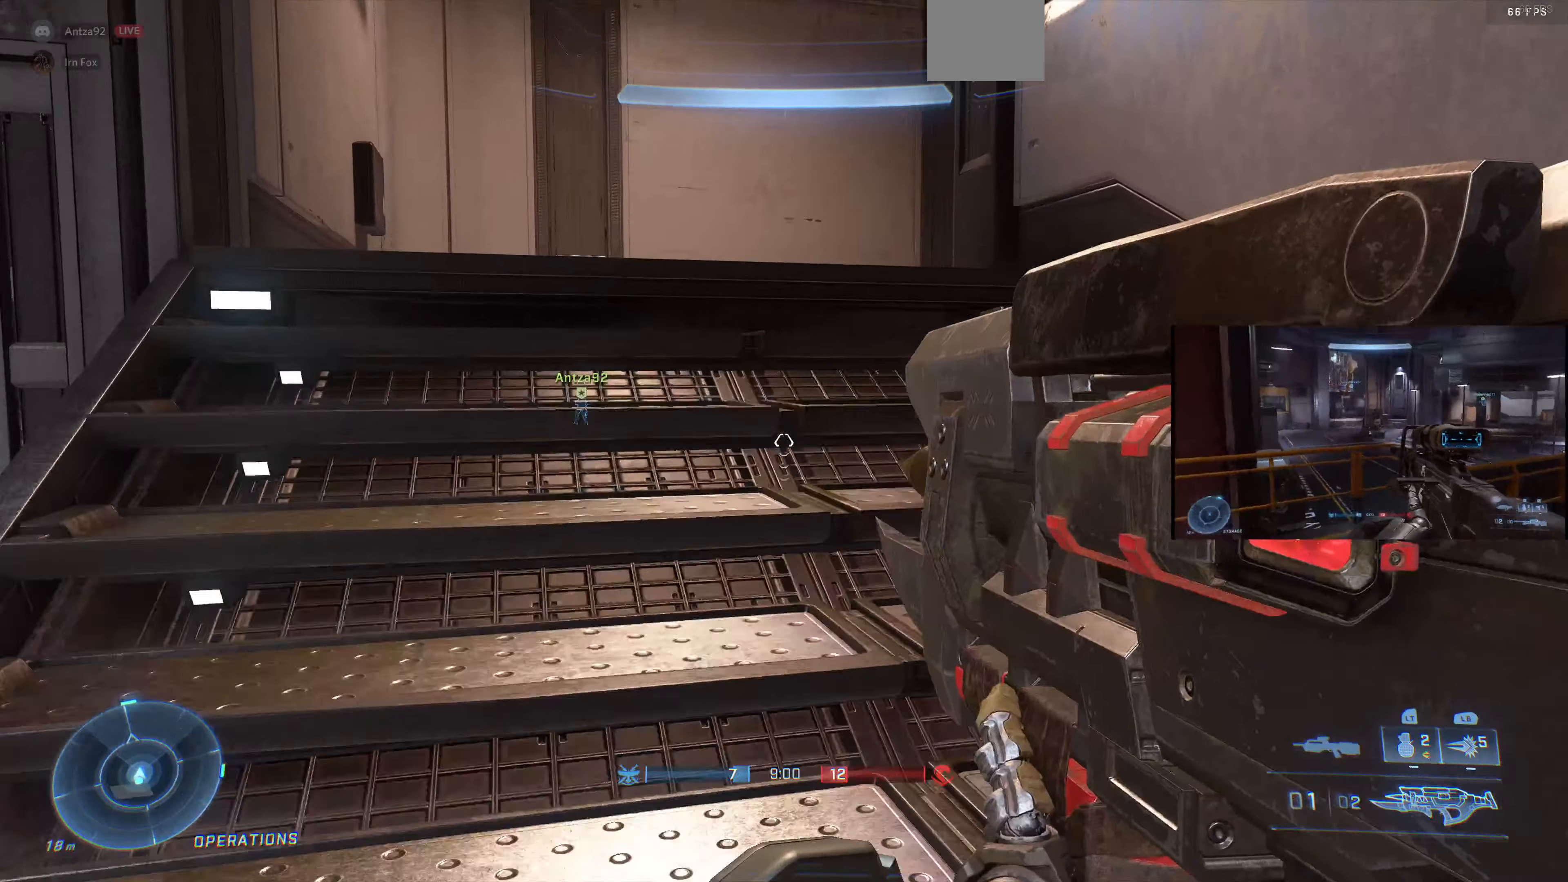
{"buttons": [], "left_stick": "up-left", "right_stick": "right", "events": []}
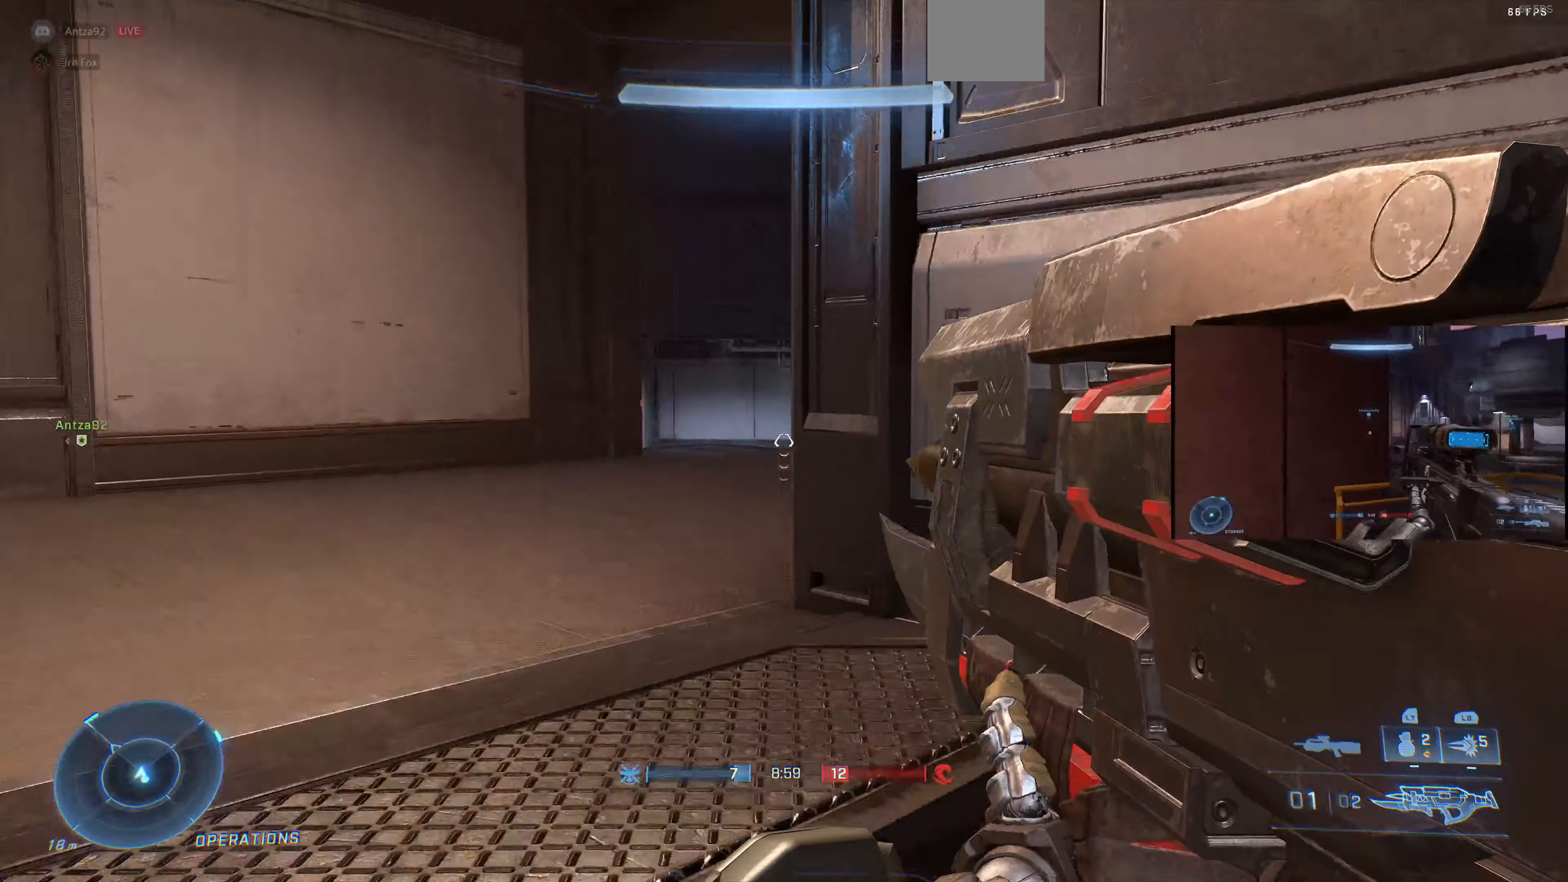
{"buttons": [], "left_stick": "center", "right_stick": "up-right", "events": [[366, "left_stick", "center"], [366, "right_stick", "up-right"]]}
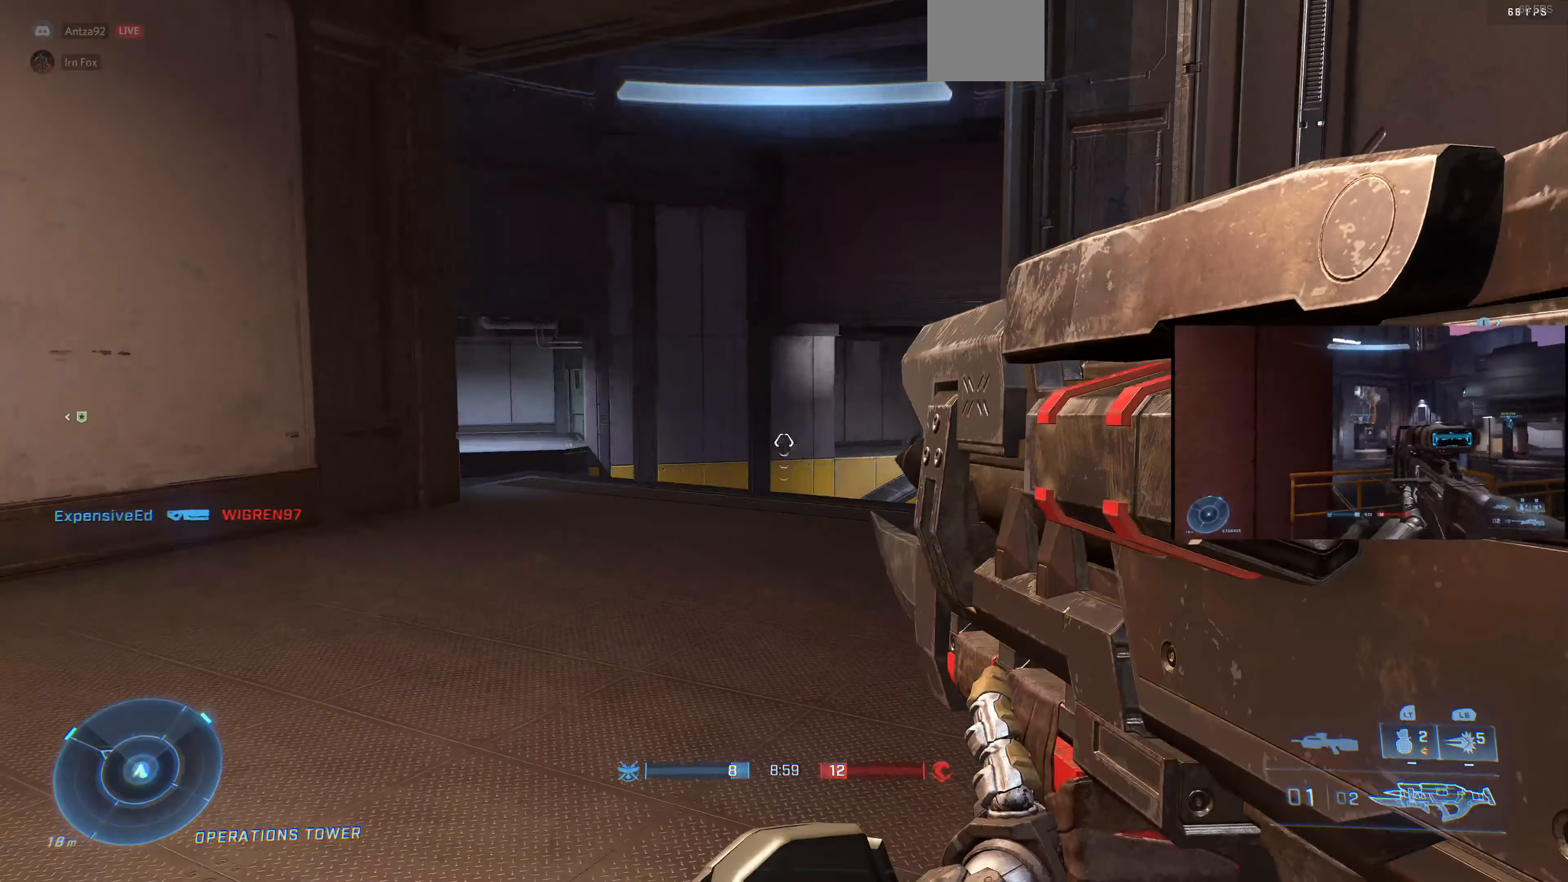
{"buttons": [], "left_stick": "center", "right_stick": "center", "events": [[100, "right_stick", "center"], [166, "right_stick", "left"], [200, "left_stick", "up-right"], [333, "right_stick", "center"], [500, "left_stick", "center"]]}
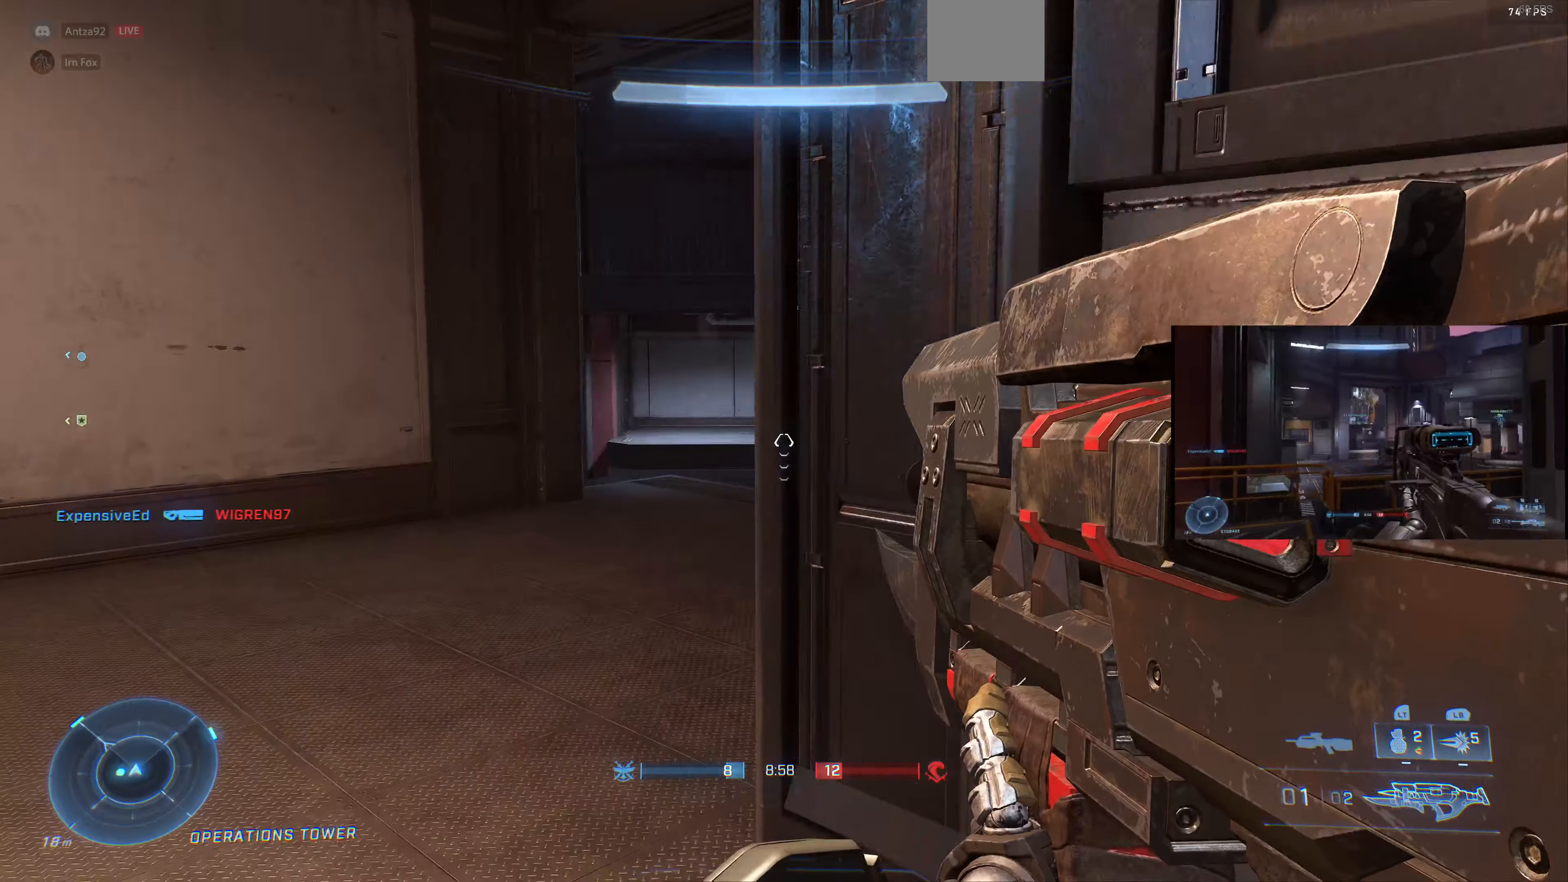
{"buttons": [], "left_stick": "up-left", "right_stick": "right", "events": [[200, "left_stick", "up-left"], [266, "right_stick", "right"]]}
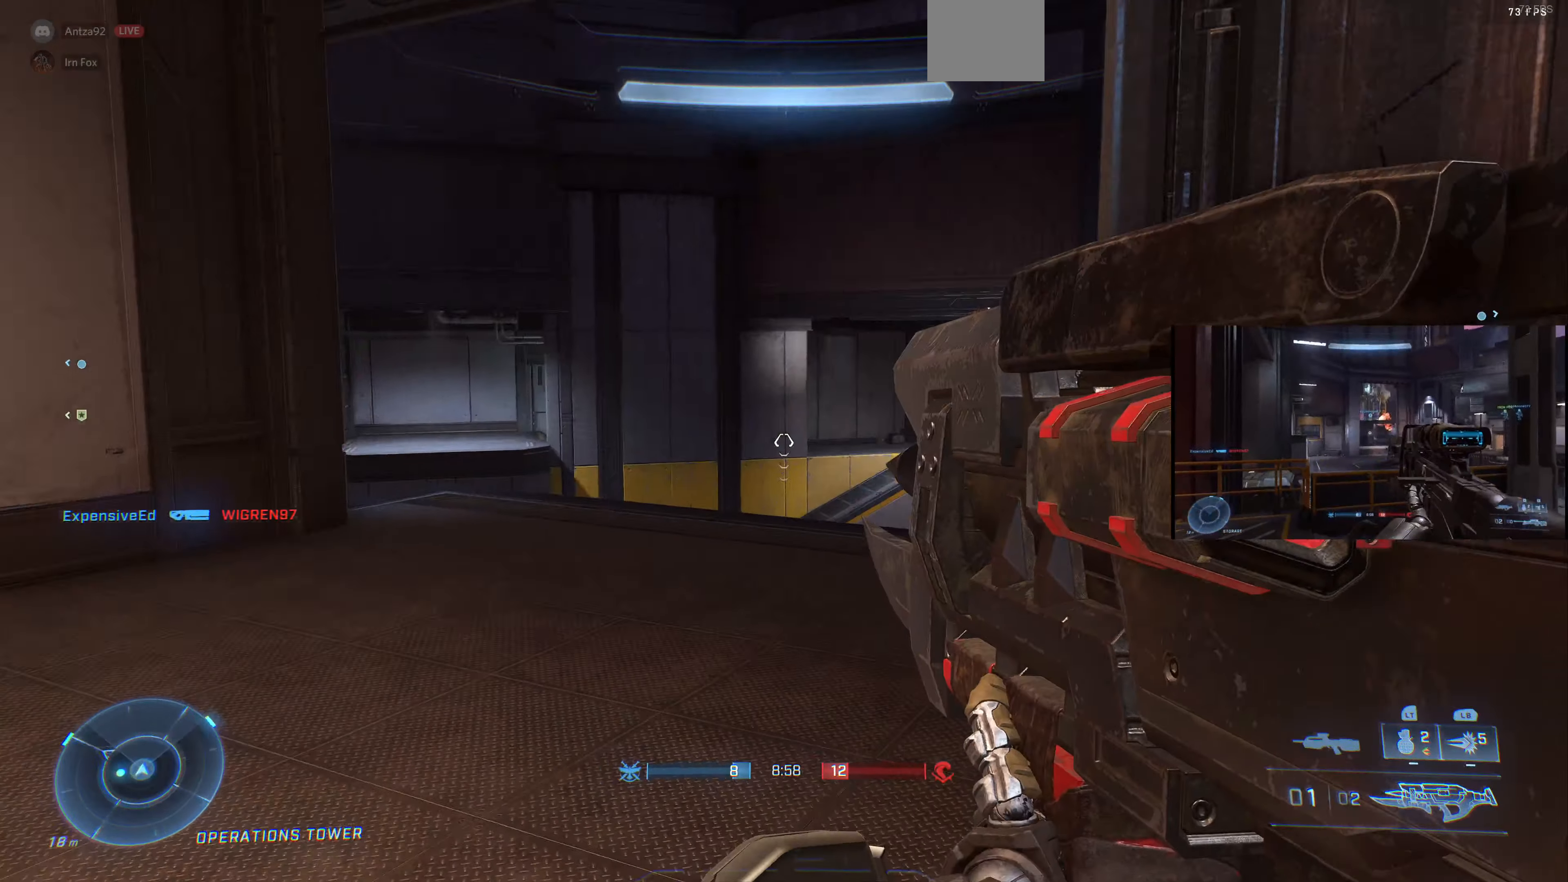
{"buttons": [], "left_stick": "left", "right_stick": "right", "events": [[100, "left_stick", "left"]]}
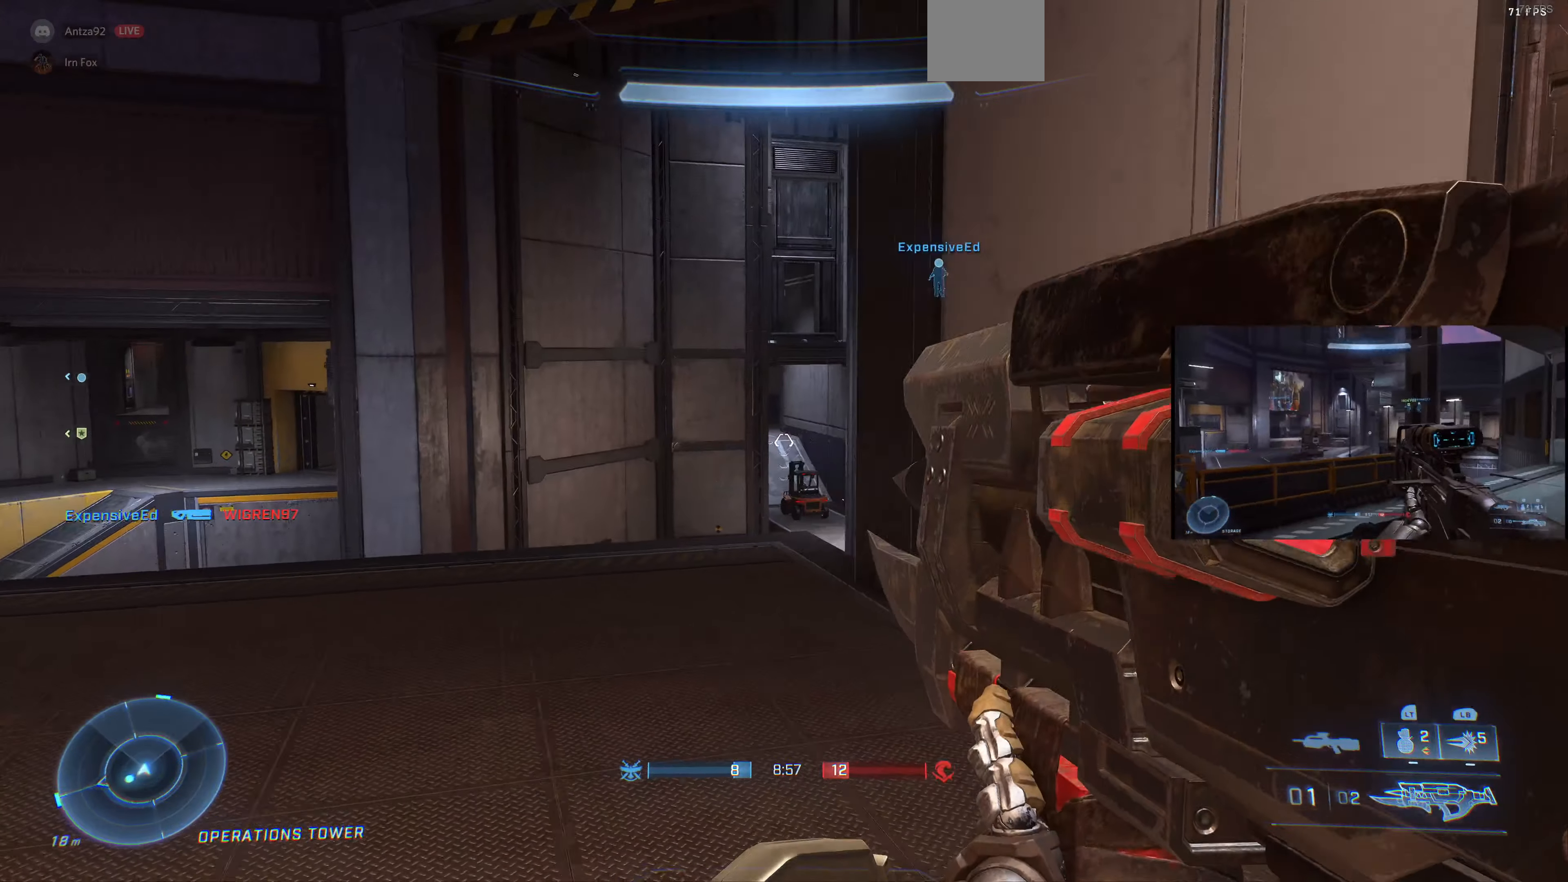
{"buttons": [], "left_stick": "left", "right_stick": "center", "events": [[366, "right_stick", "center"]]}
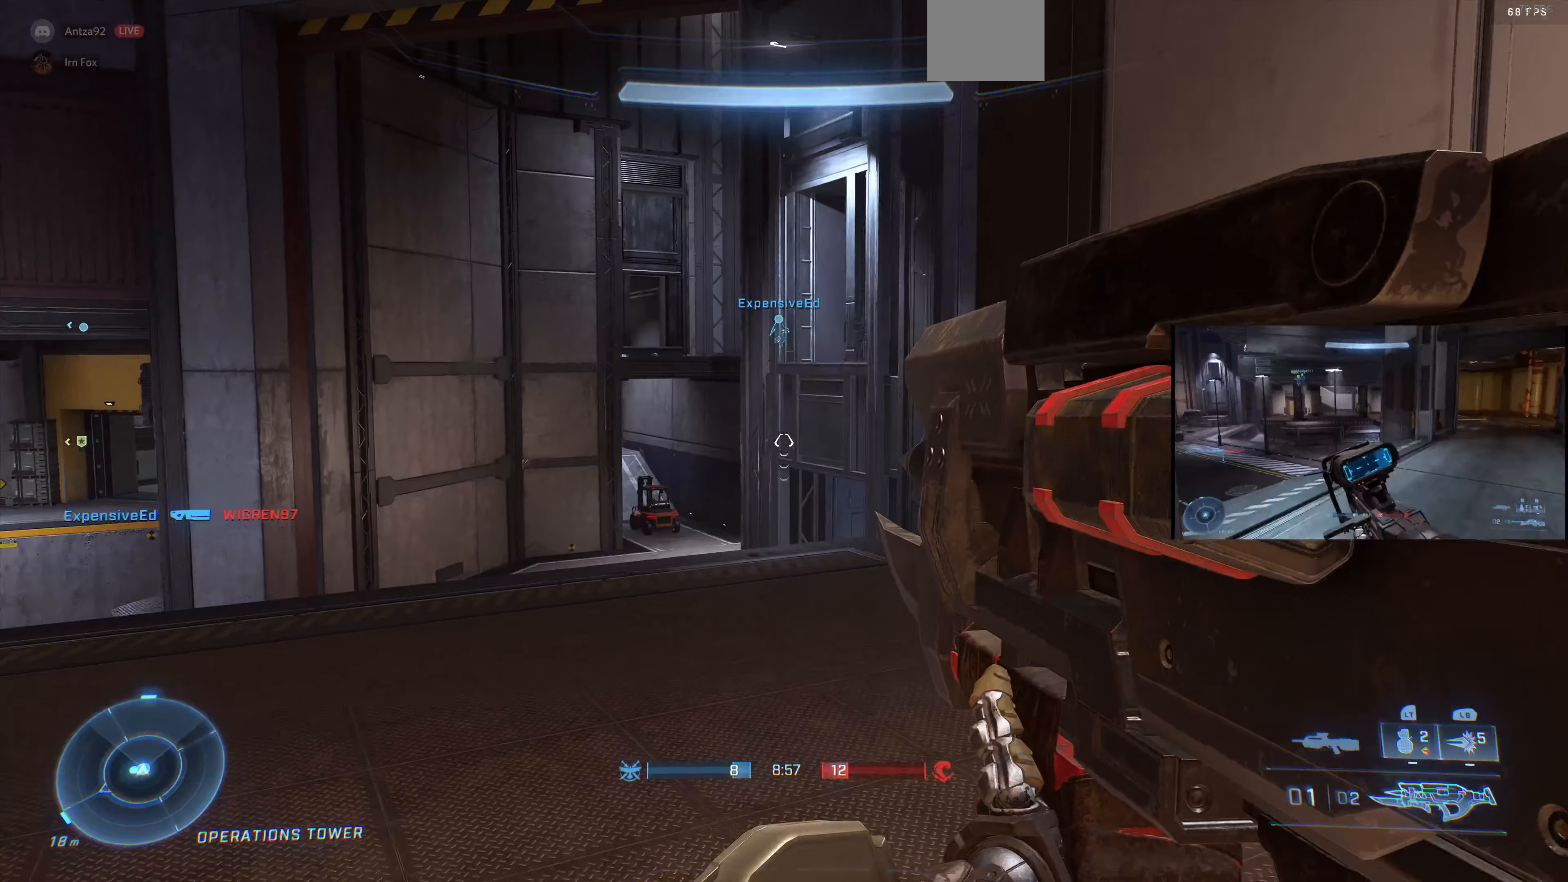
{"buttons": [], "left_stick": "left", "right_stick": "center", "events": [[66, "right_stick", "down-right"], [266, "right_stick", "center"]]}
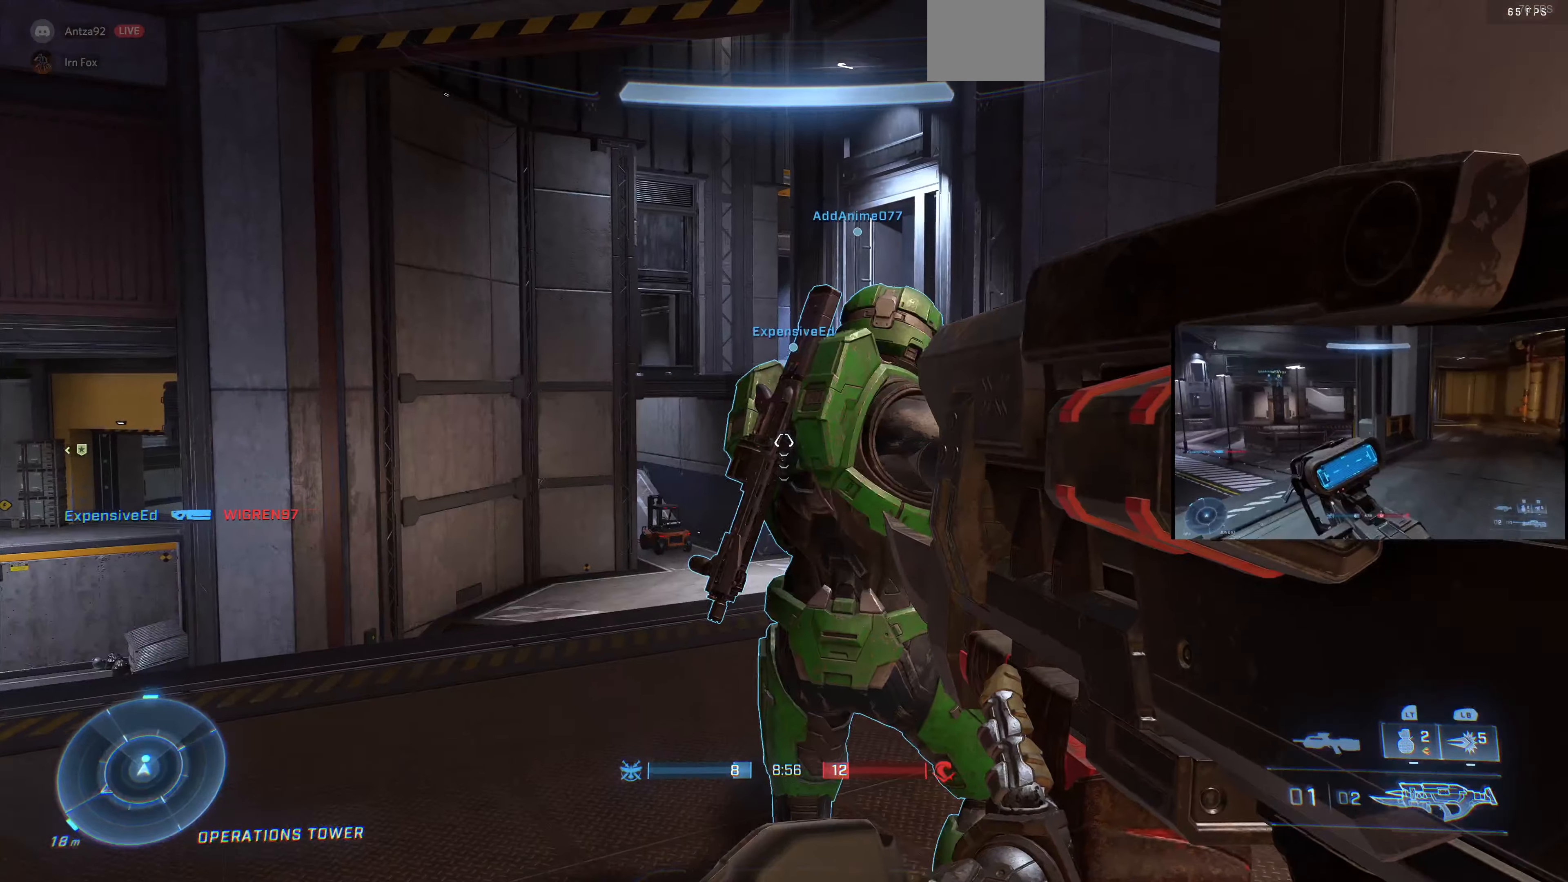
{"buttons": [], "left_stick": "center", "right_stick": "center", "events": [[66, "left_stick", "center"], [233, "right_stick", "right"], [333, "left_stick", "left"], [433, "left_stick", "center"], [433, "right_stick", "center"]]}
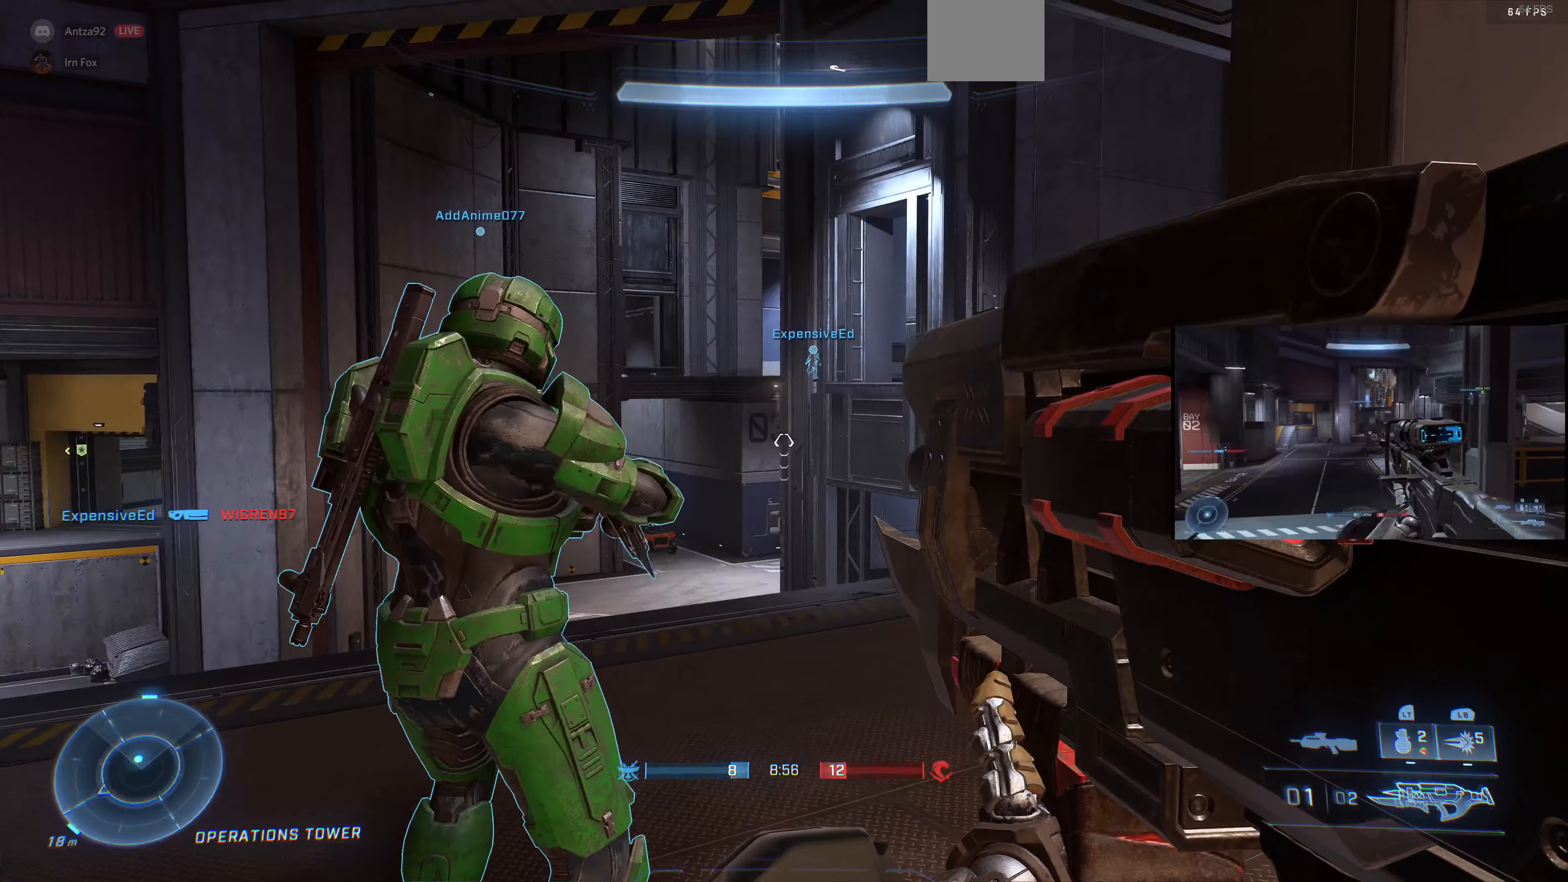
{"buttons": [], "left_stick": "up", "right_stick": "up-left", "events": [[33, "left_stick", "up"], [33, "right_stick", "up"], [166, "SQUARE", "down"], [266, "SQUARE", "up"], [300, "right_stick", "up-left"]]}
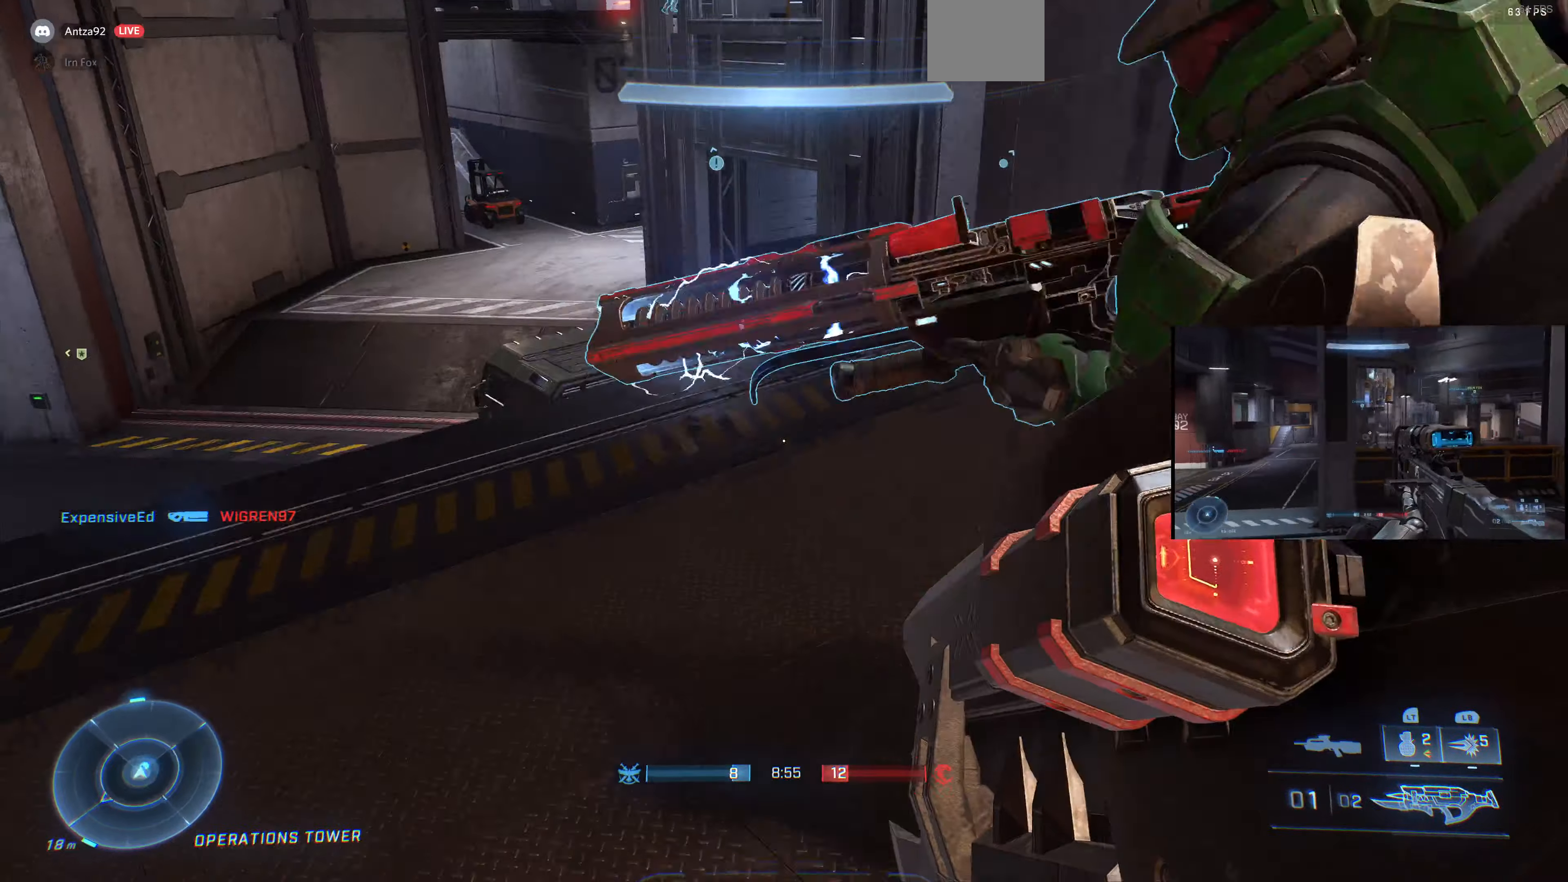
{"buttons": ["CROSS"], "left_stick": "up", "right_stick": "up", "events": [[33, "right_stick", "up"], [400, "CROSS", "down"]]}
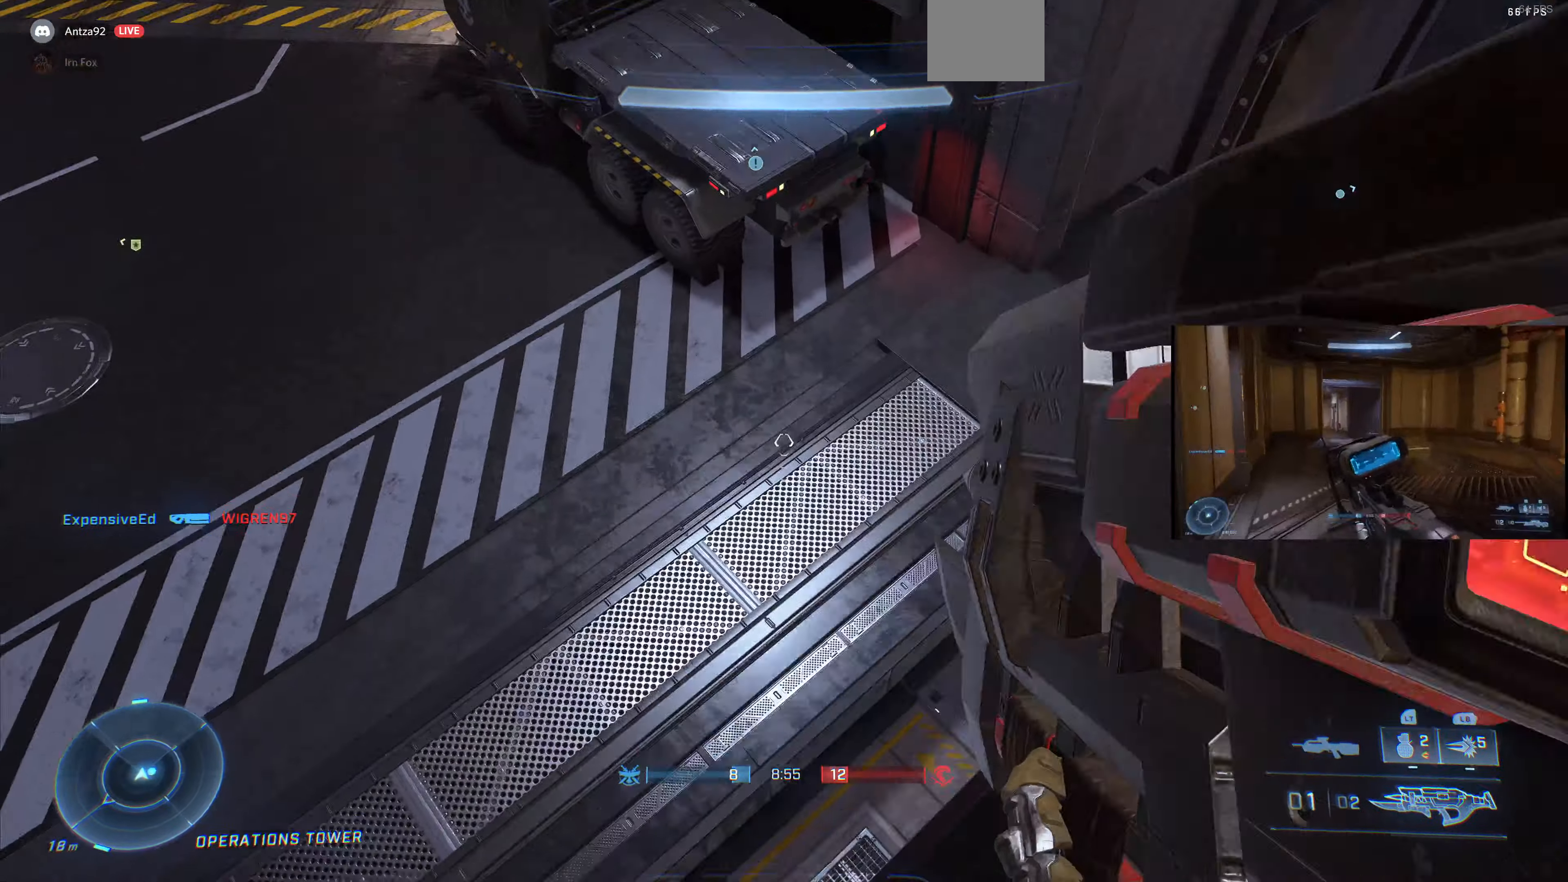
{"buttons": ["L1"], "left_stick": "up", "right_stick": "center", "events": [[33, "CROSS", "up"], [300, "right_stick", "center"], [400, "L1", "down"]]}
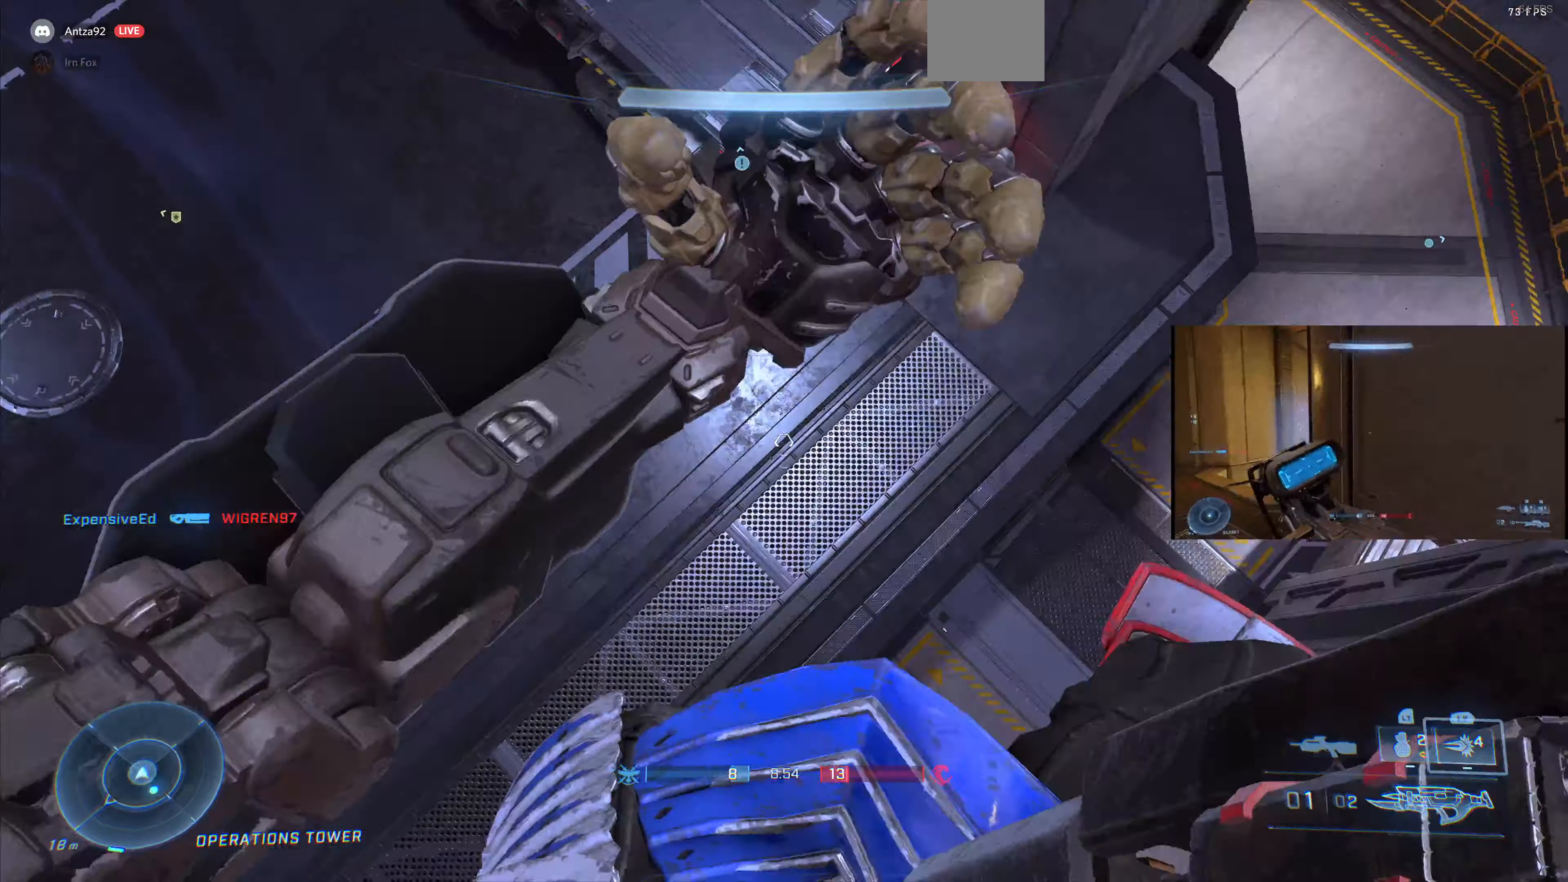
{"buttons": [], "left_stick": "up", "right_stick": "down", "events": [[33, "right_stick", "down-right"], [167, "right_stick", "down"], [367, "L1", "up"]]}
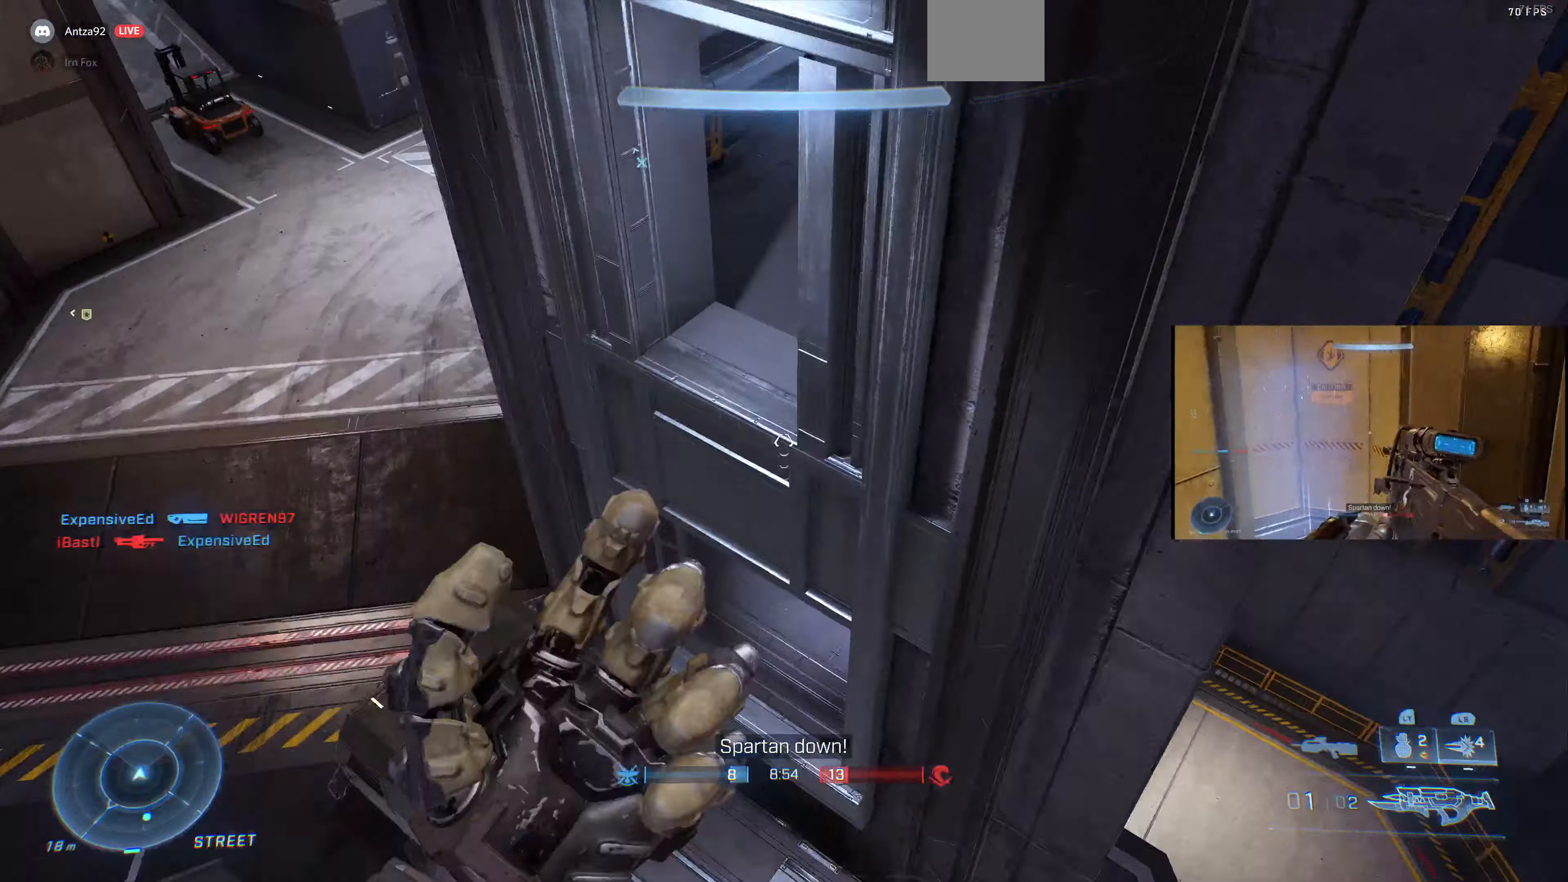
{"buttons": [], "left_stick": "up", "right_stick": "down-right", "events": [[334, "right_stick", "down-right"]]}
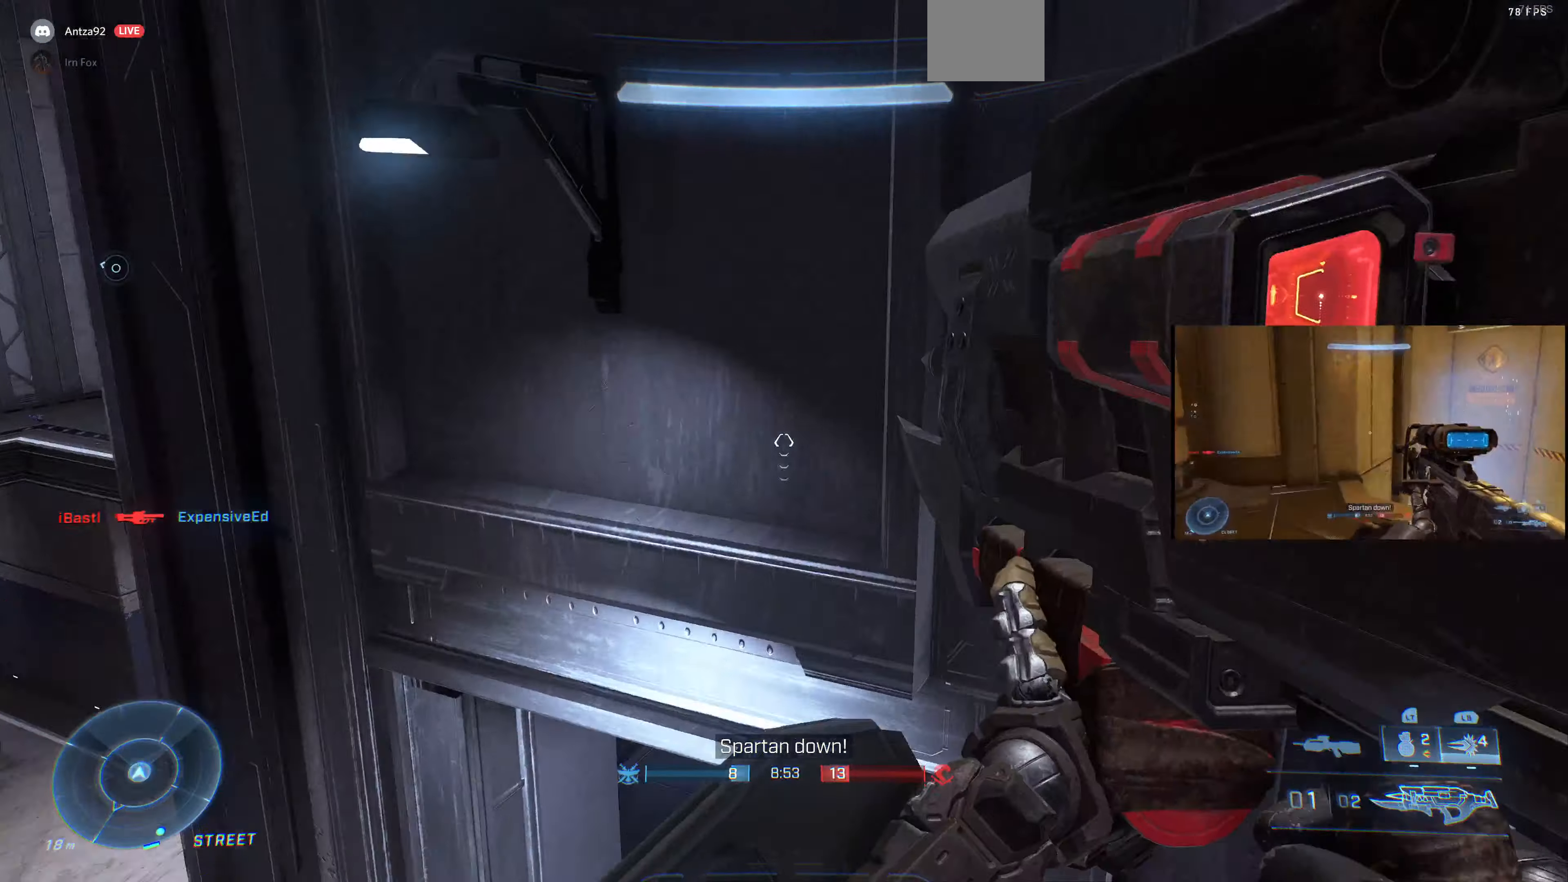
{"buttons": ["CROSS"], "left_stick": "up", "right_stick": "center", "events": [[100, "right_stick", "center"], [167, "right_stick", "down"], [234, "right_stick", "center"], [434, "CROSS", "down"]]}
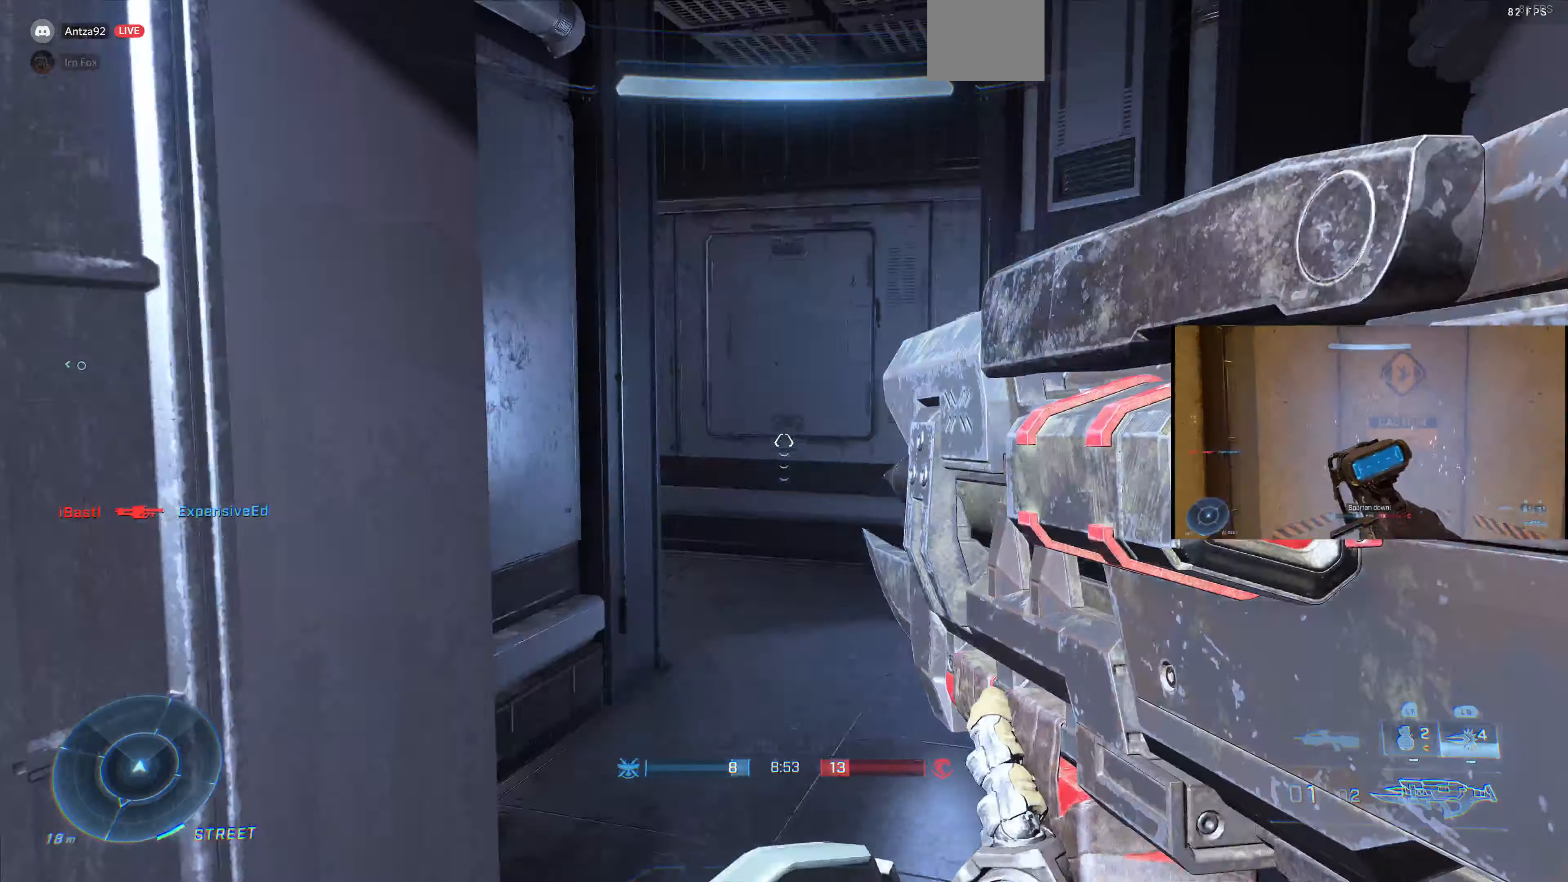
{"buttons": [], "left_stick": "up", "right_stick": "center", "events": [[234, "CROSS", "up"]]}
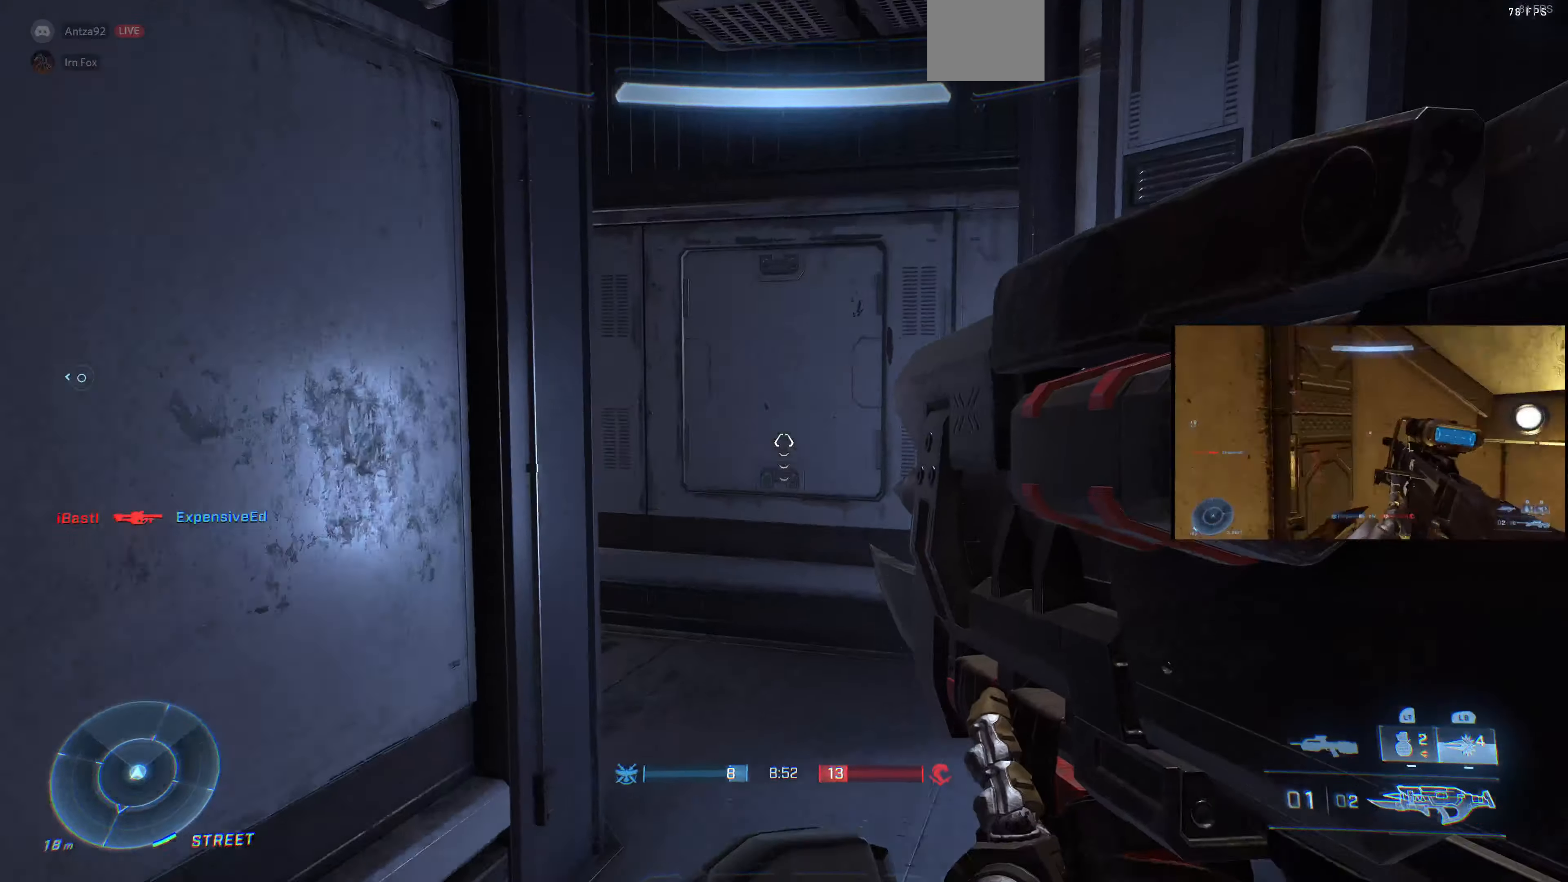
{"buttons": [], "left_stick": "up", "right_stick": "left", "events": [[167, "left_stick", "center"], [334, "left_stick", "up"], [334, "right_stick", "left"]]}
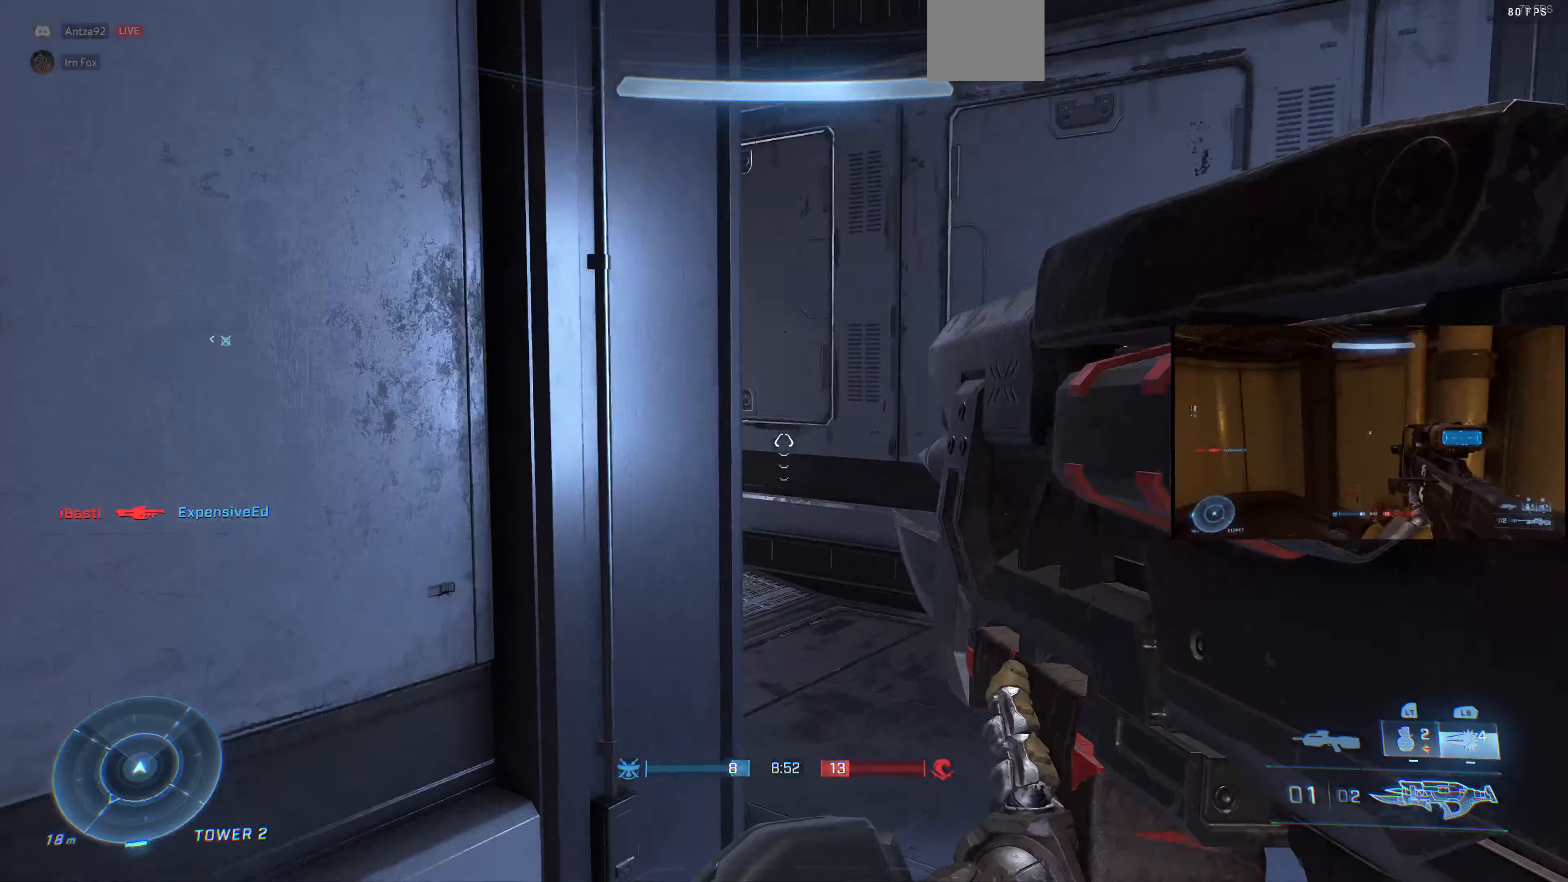
{"buttons": [], "left_stick": "up-right", "right_stick": "center", "events": [[34, "right_stick", "center"], [134, "left_stick", "up-right"], [167, "right_stick", "left"], [434, "right_stick", "center"]]}